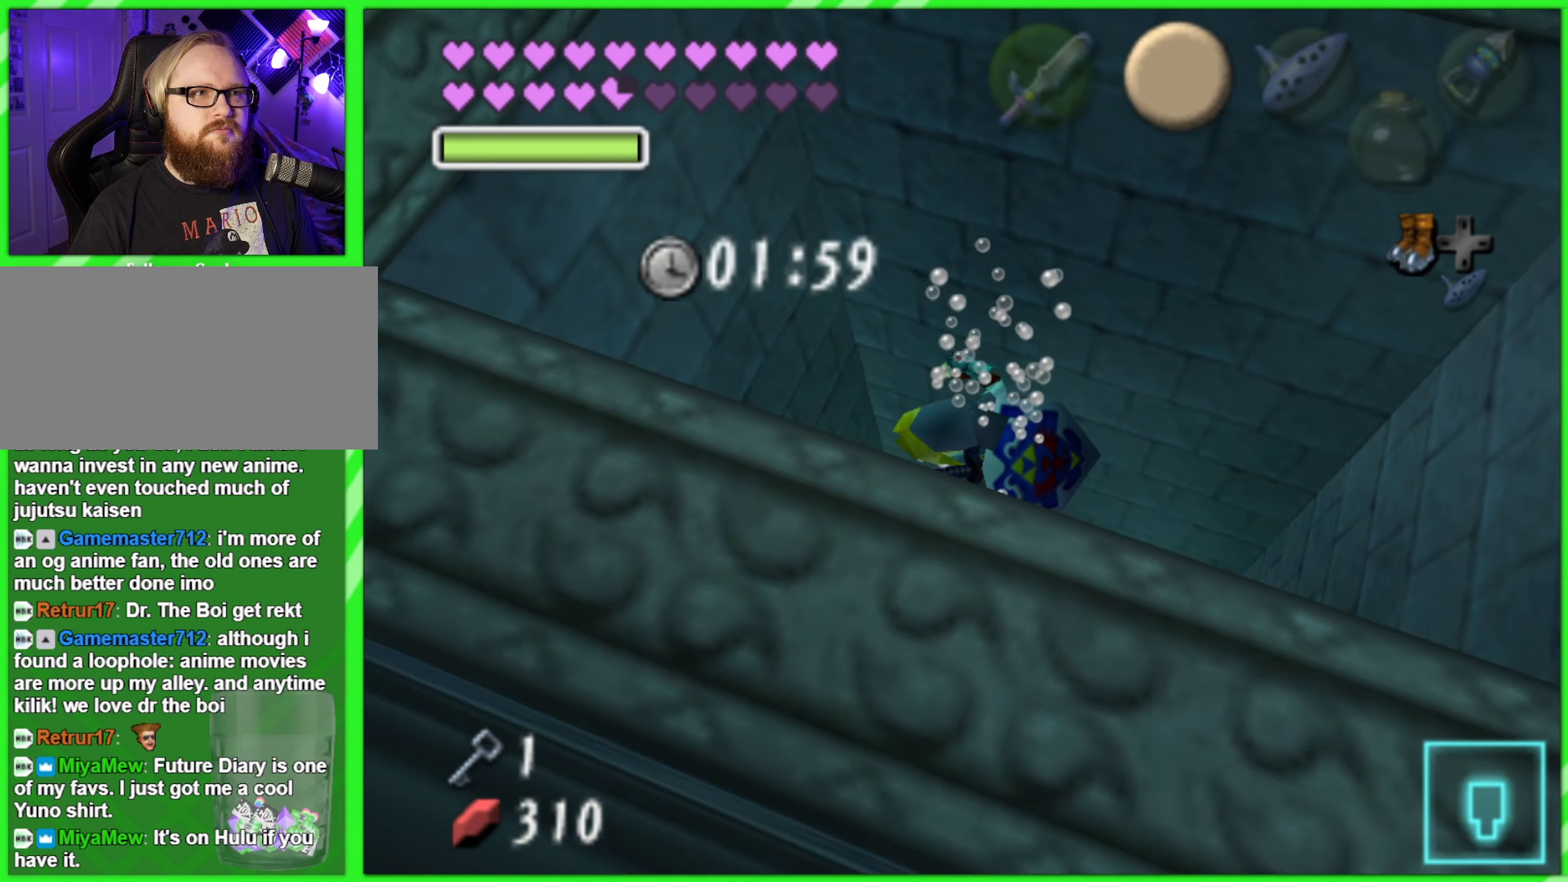
Gameplay with a controller (Nintendo layout); each line is a JSON object with the inputs held at the frame after it. "events" lists button and stick changes between this image and that frame as [ms after this image, input, new state], when the widget could be followed in between. Not read: L1 L3 R2 R3 Y.
{"buttons": [], "left_stick": "center", "events": []}
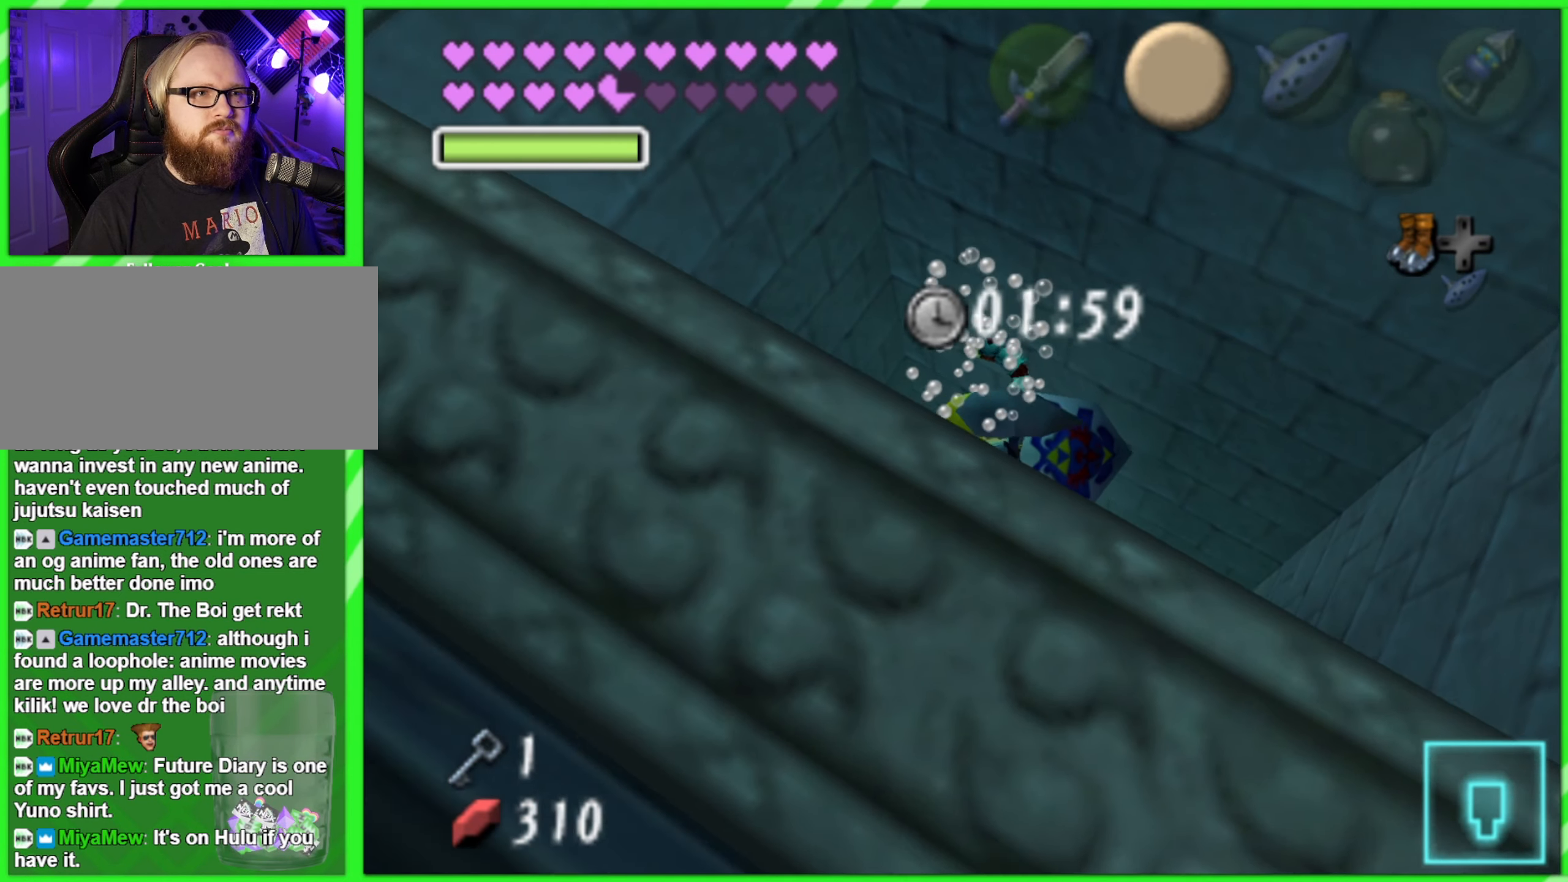
{"buttons": [], "left_stick": "center", "events": []}
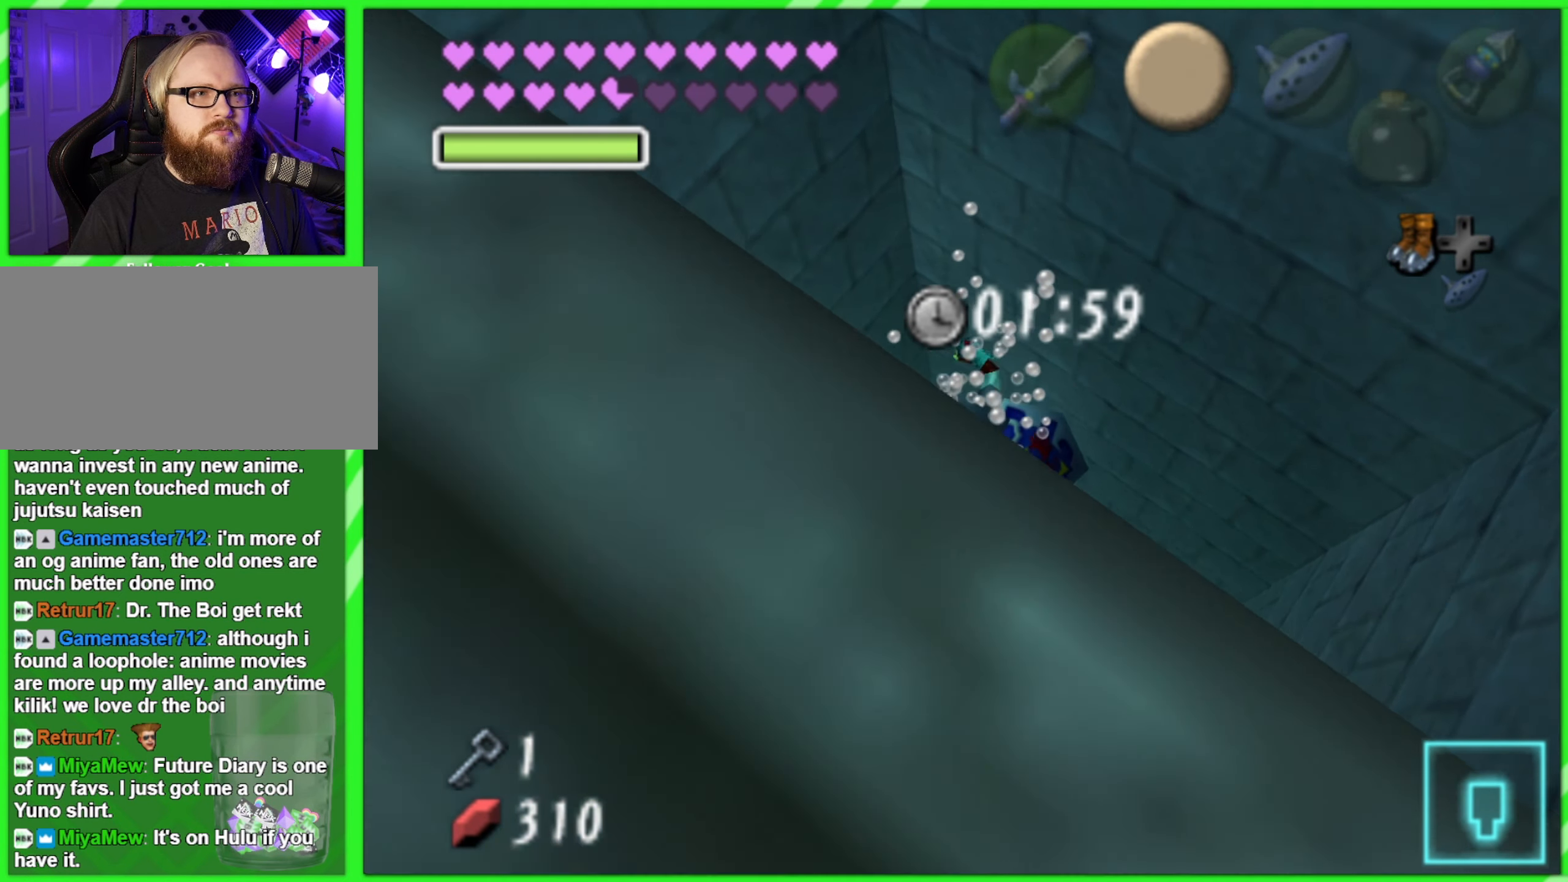
{"buttons": [], "left_stick": "center", "events": []}
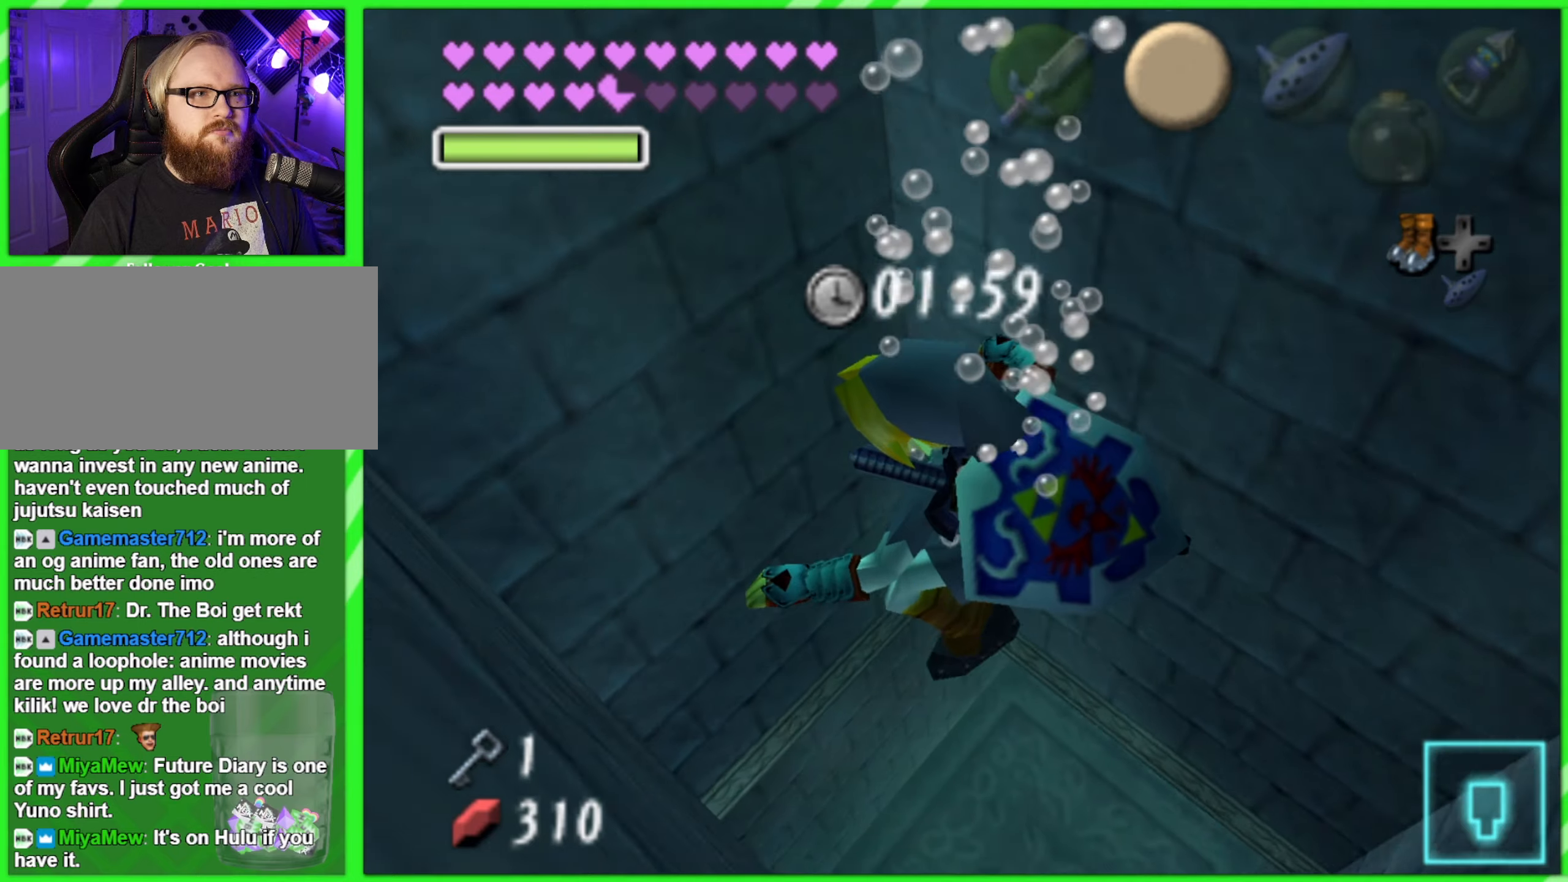
{"buttons": [], "left_stick": "center", "events": []}
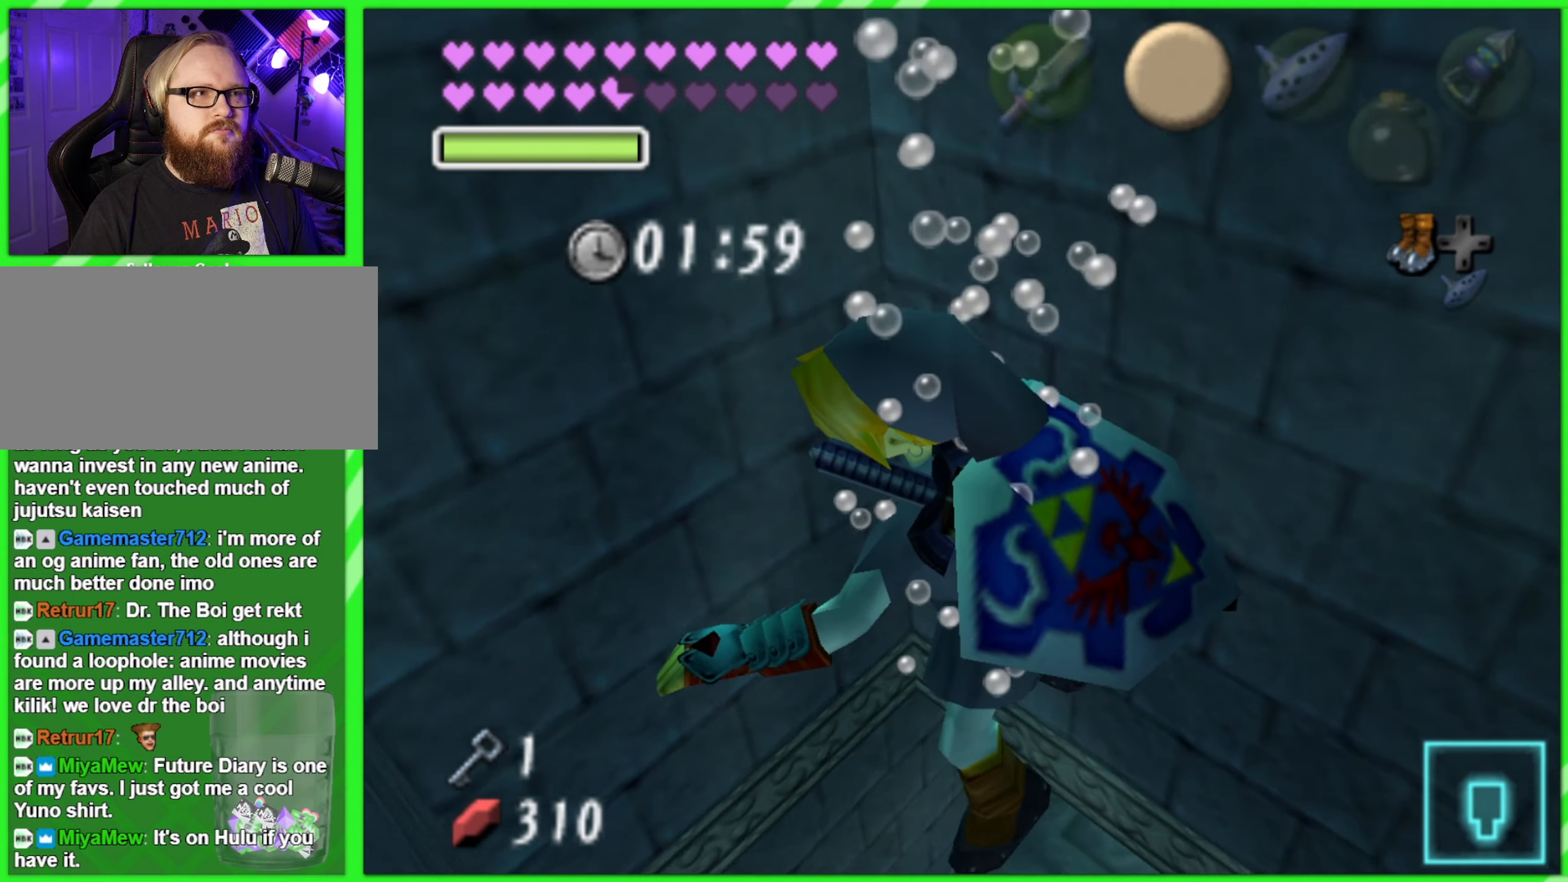
{"buttons": [], "left_stick": "center", "events": []}
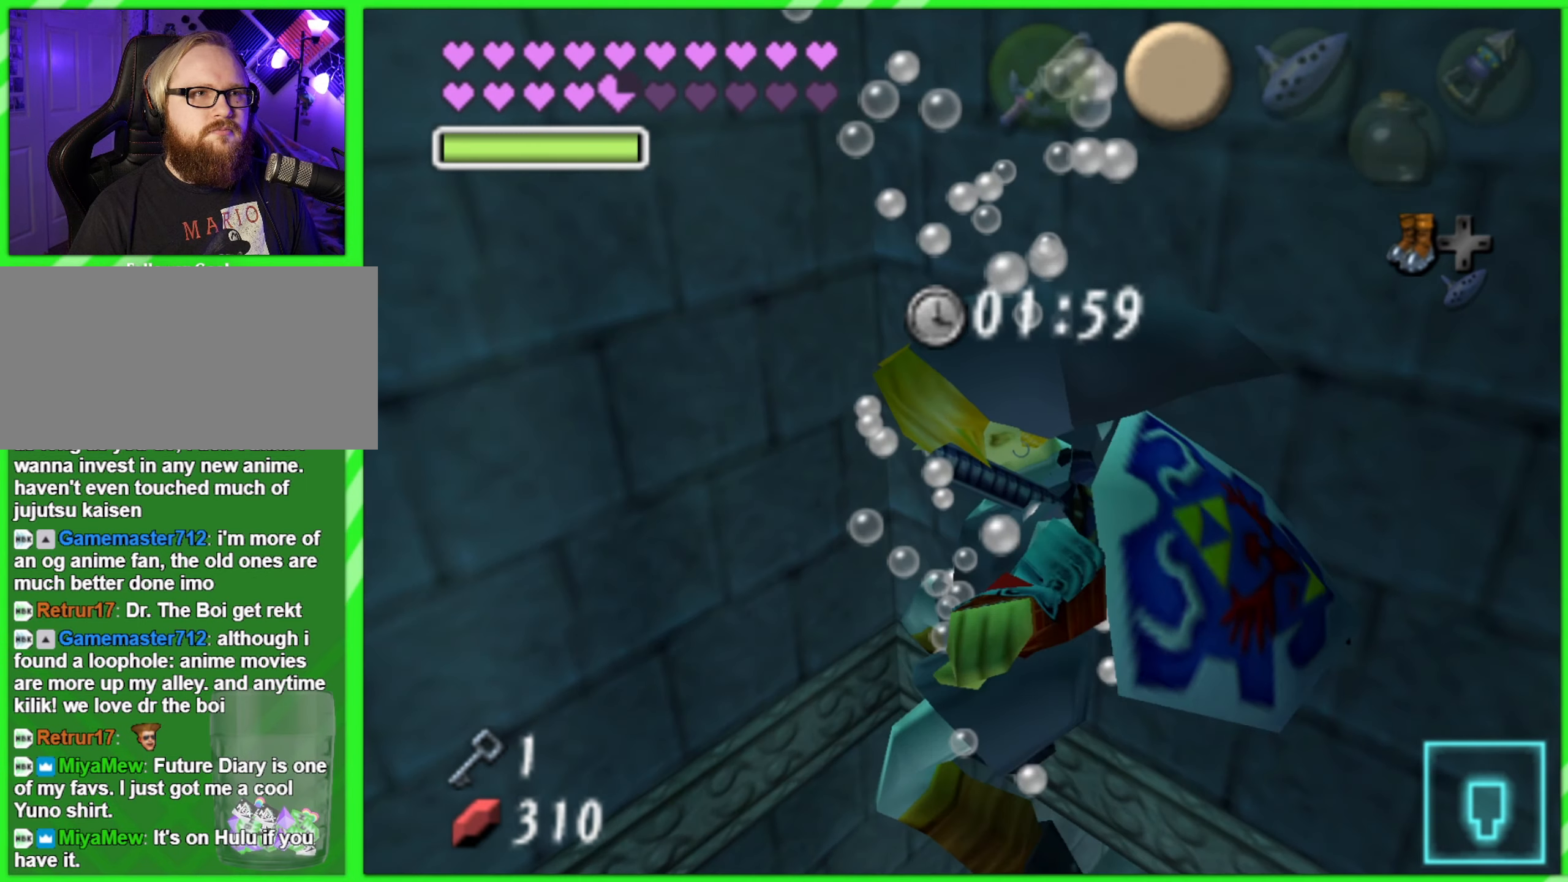
{"buttons": [], "left_stick": "center", "events": []}
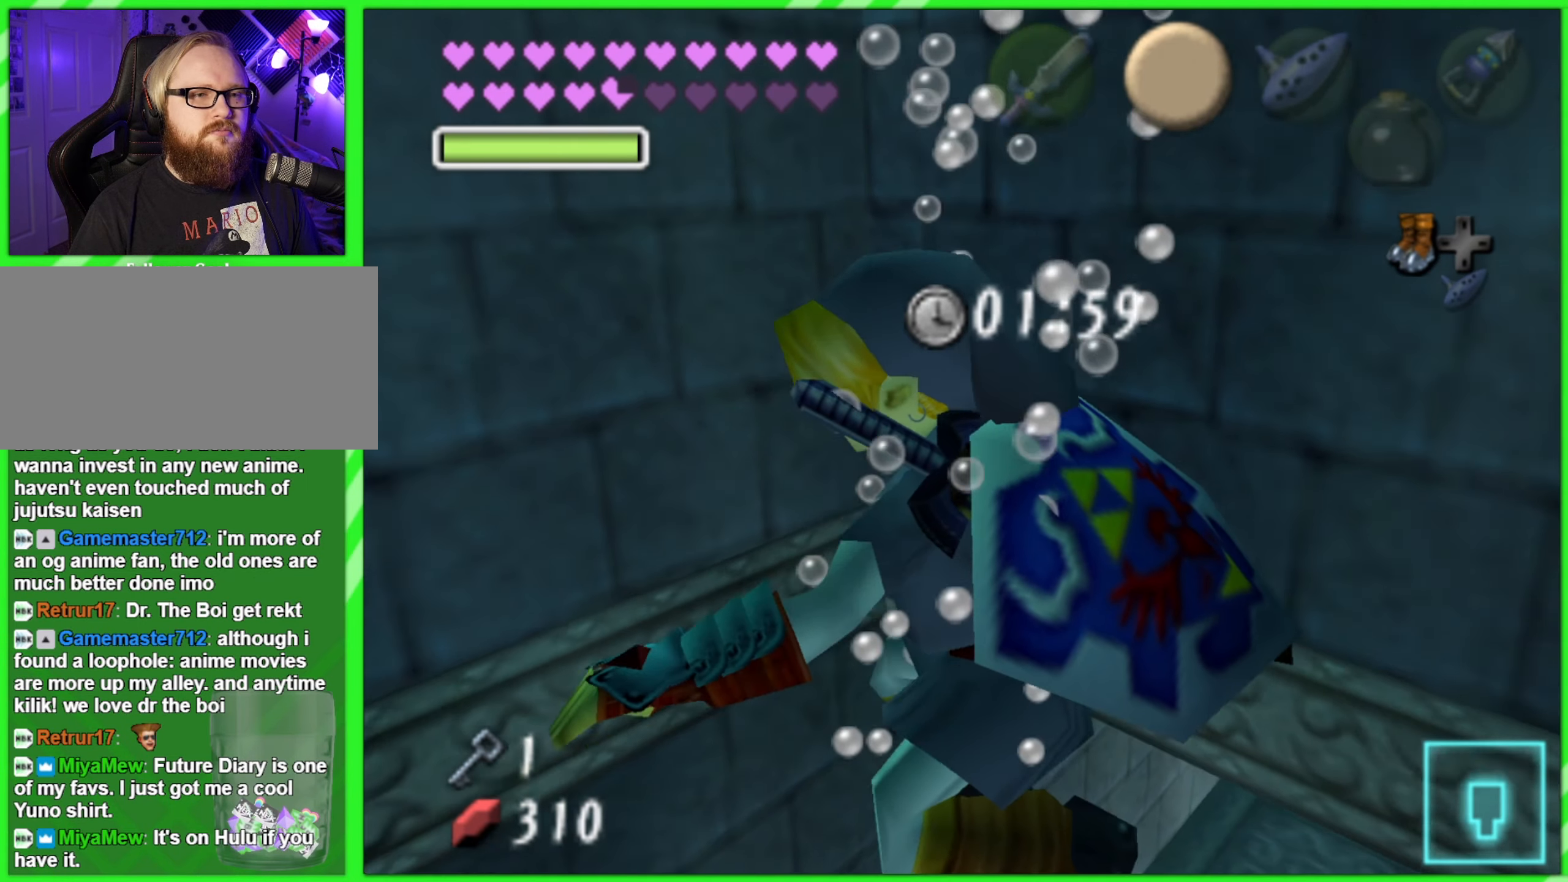
{"buttons": [], "left_stick": "up-right", "events": [[167, "left_stick", "up-right"]]}
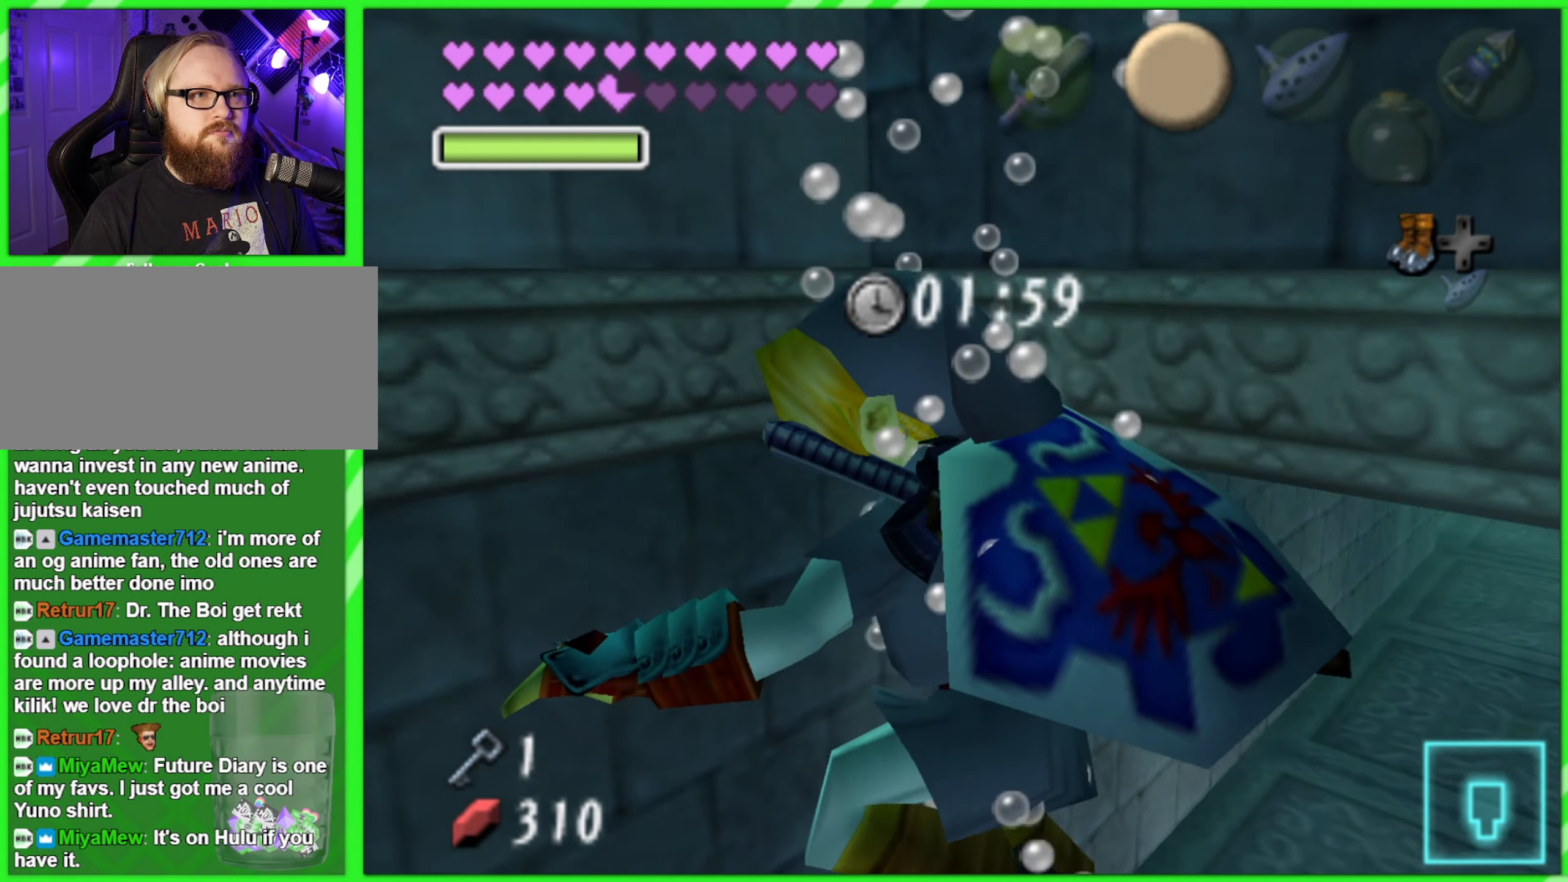
{"buttons": [], "left_stick": "up-right", "events": []}
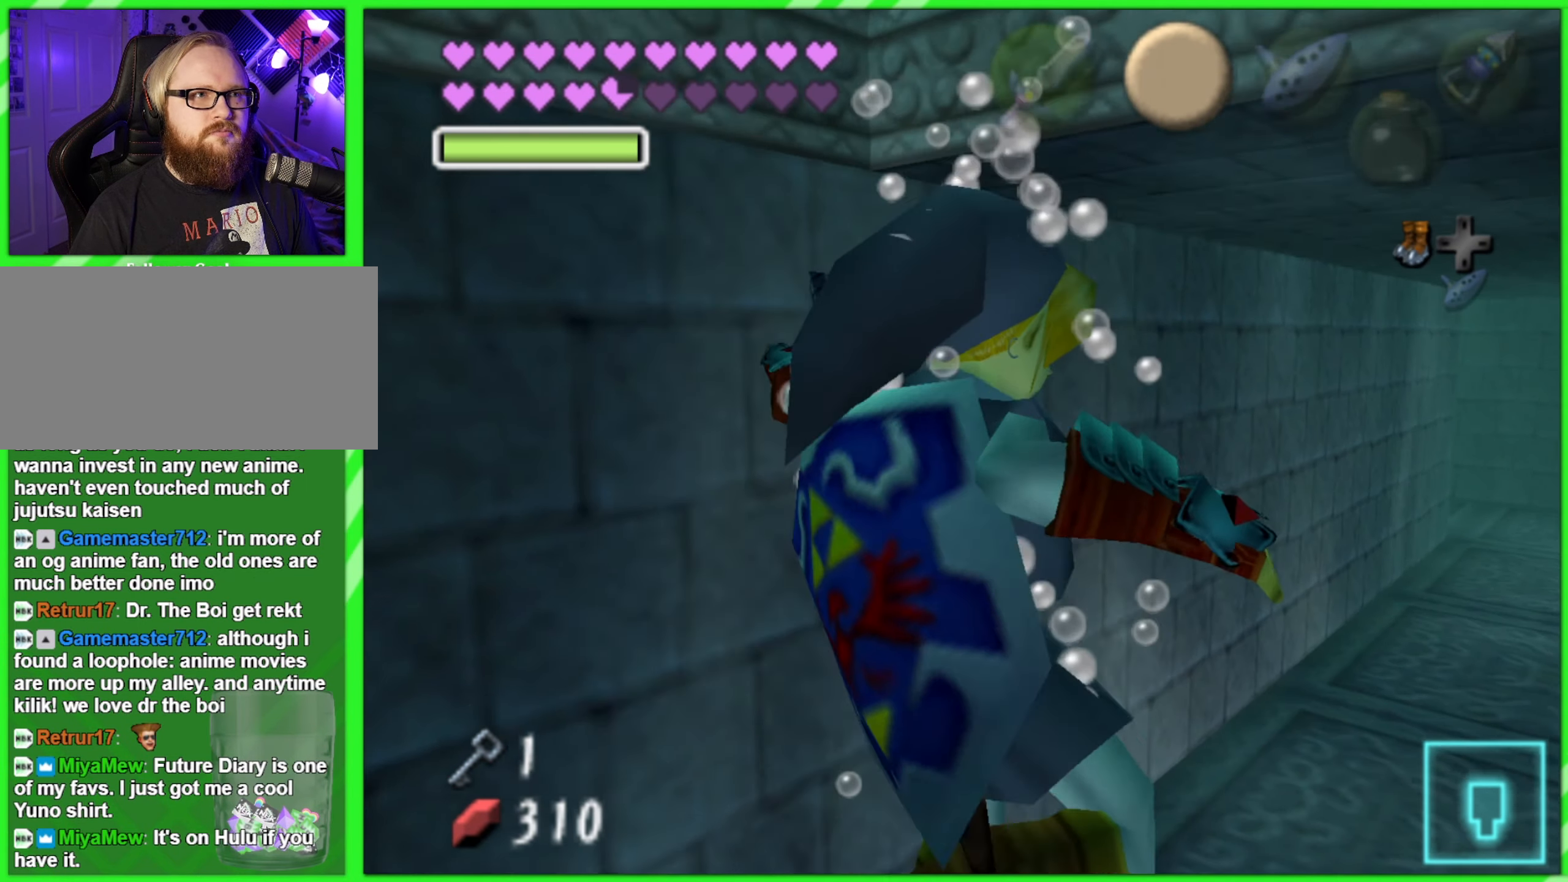
{"buttons": [], "left_stick": "up-right", "events": []}
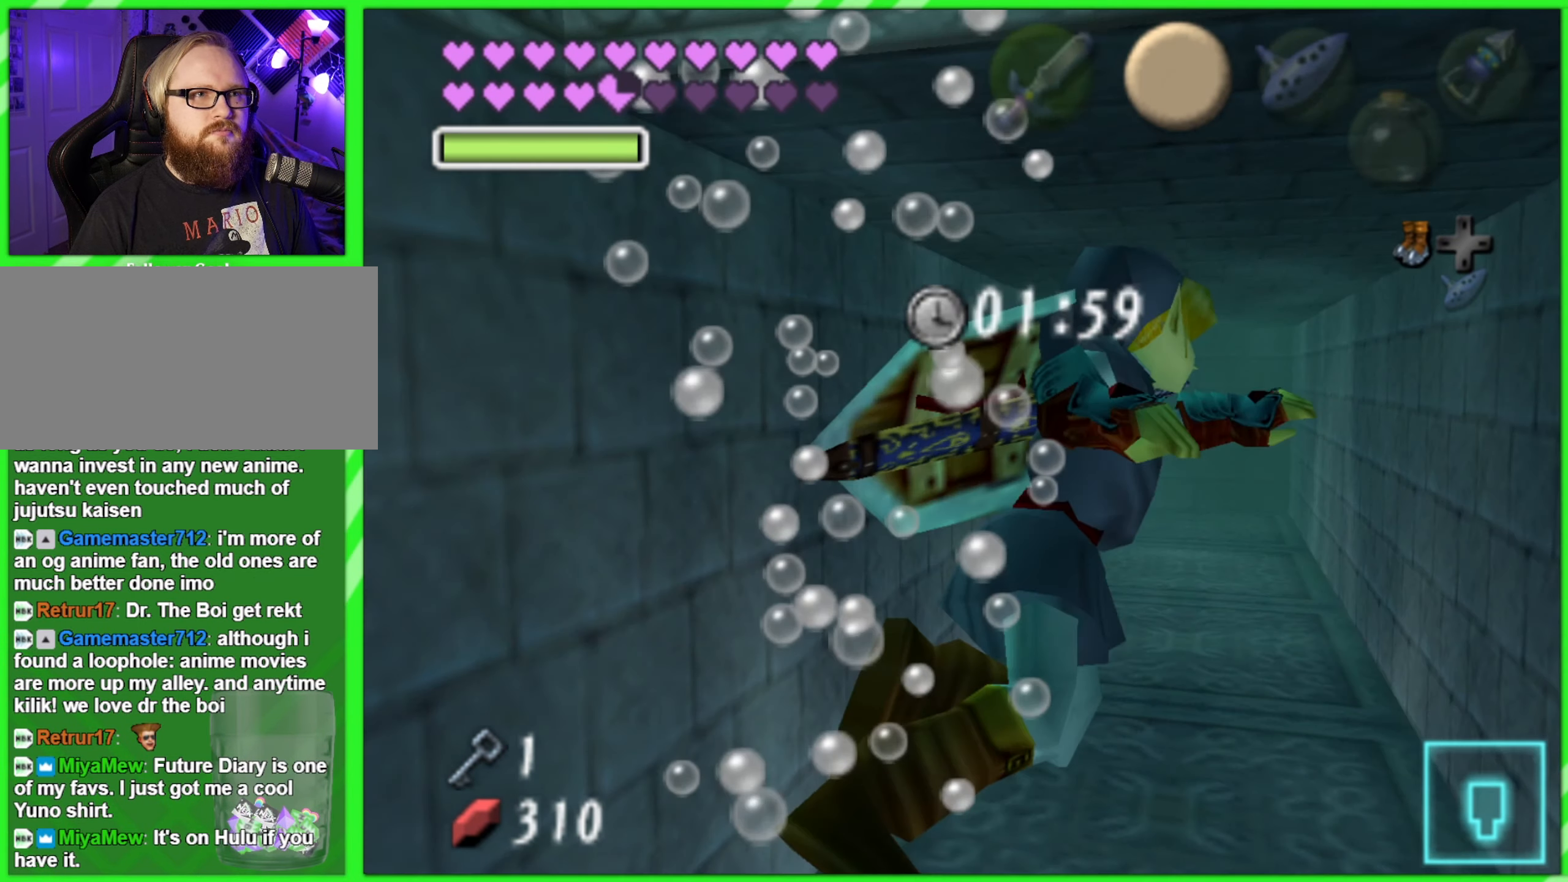
{"buttons": [], "left_stick": "up", "events": [[283, "left_stick", "up"]]}
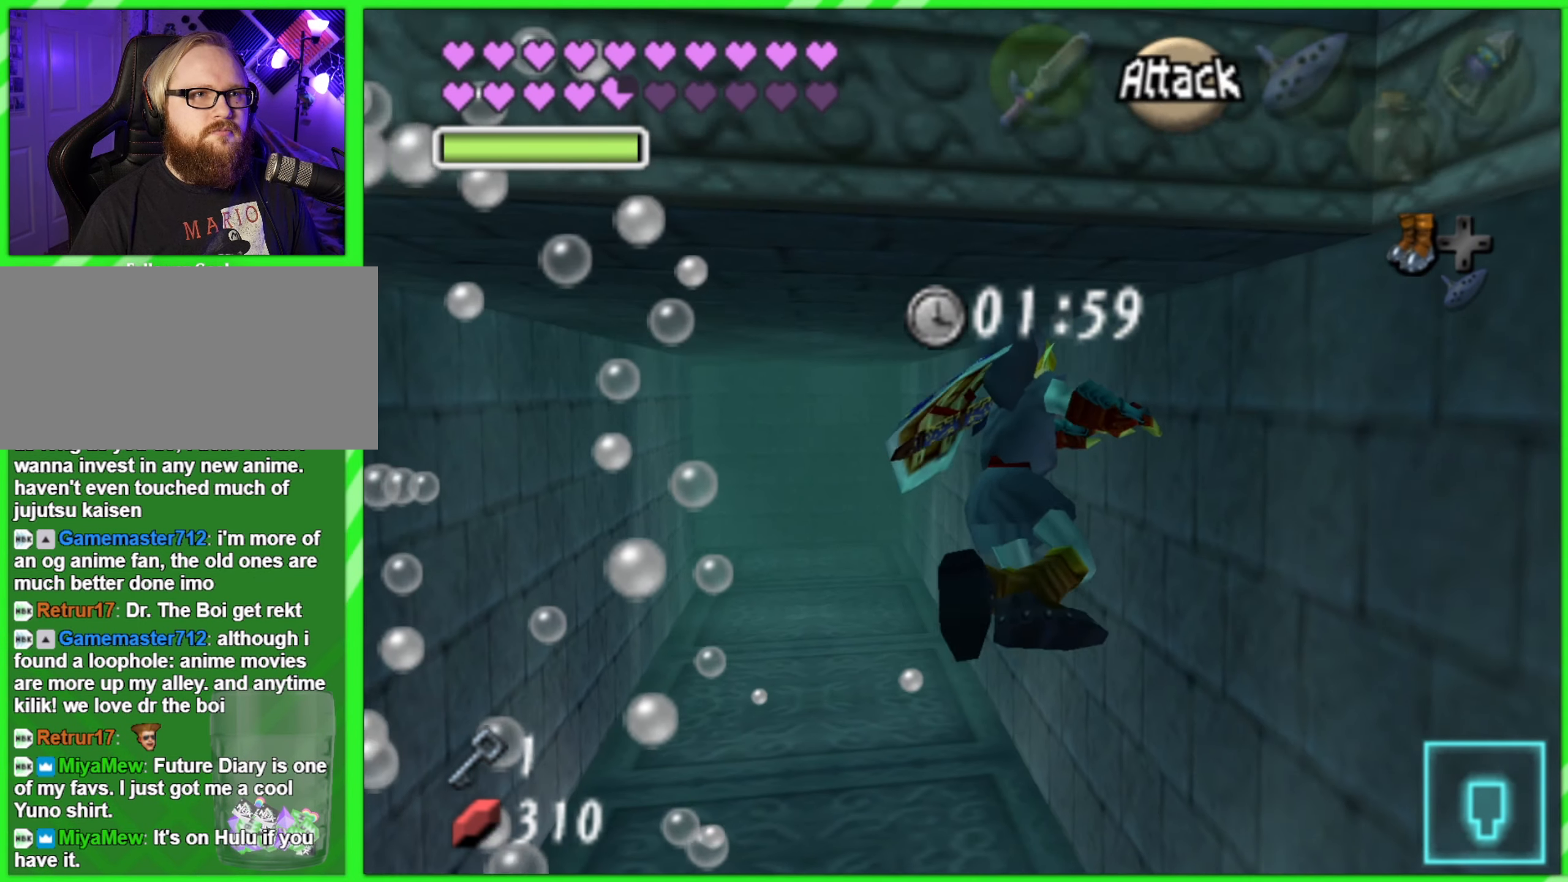
{"buttons": [], "left_stick": "up", "events": []}
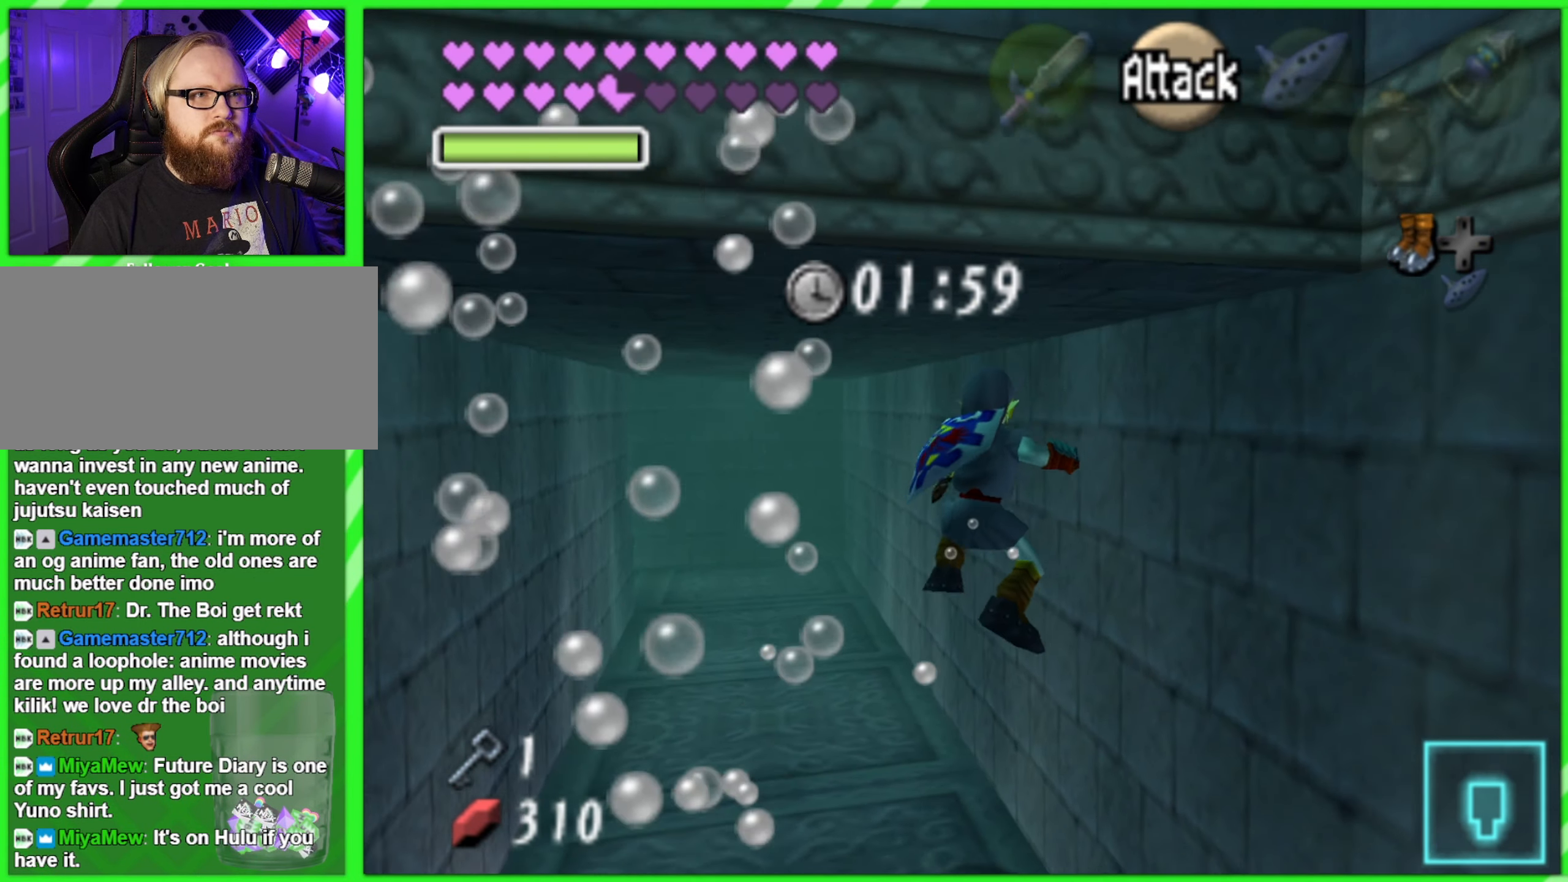
{"buttons": [], "left_stick": "up", "events": []}
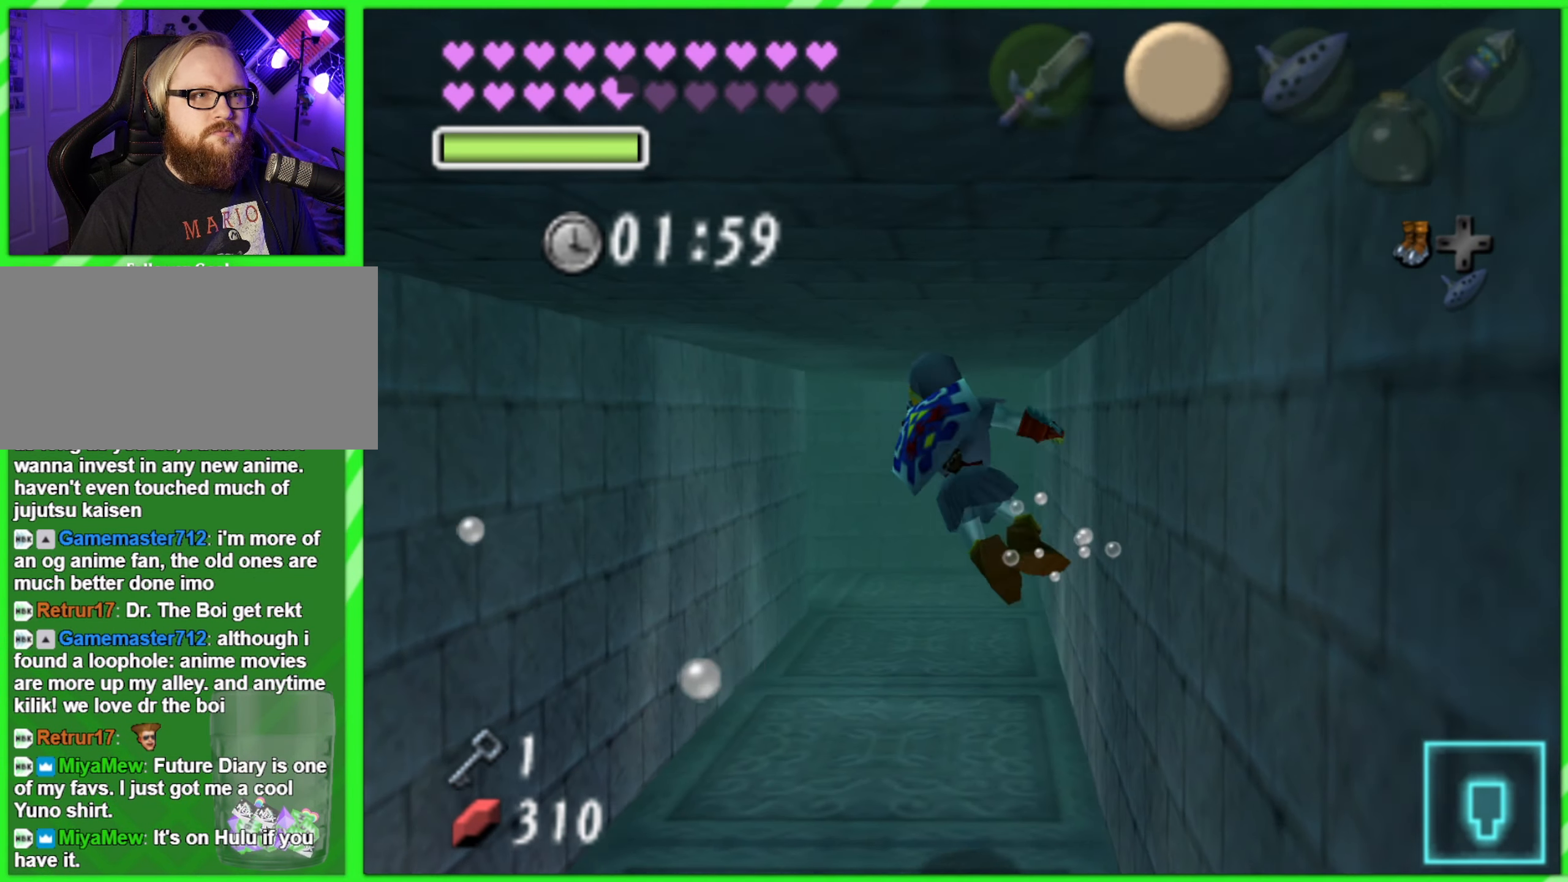
{"buttons": [], "left_stick": "up", "events": []}
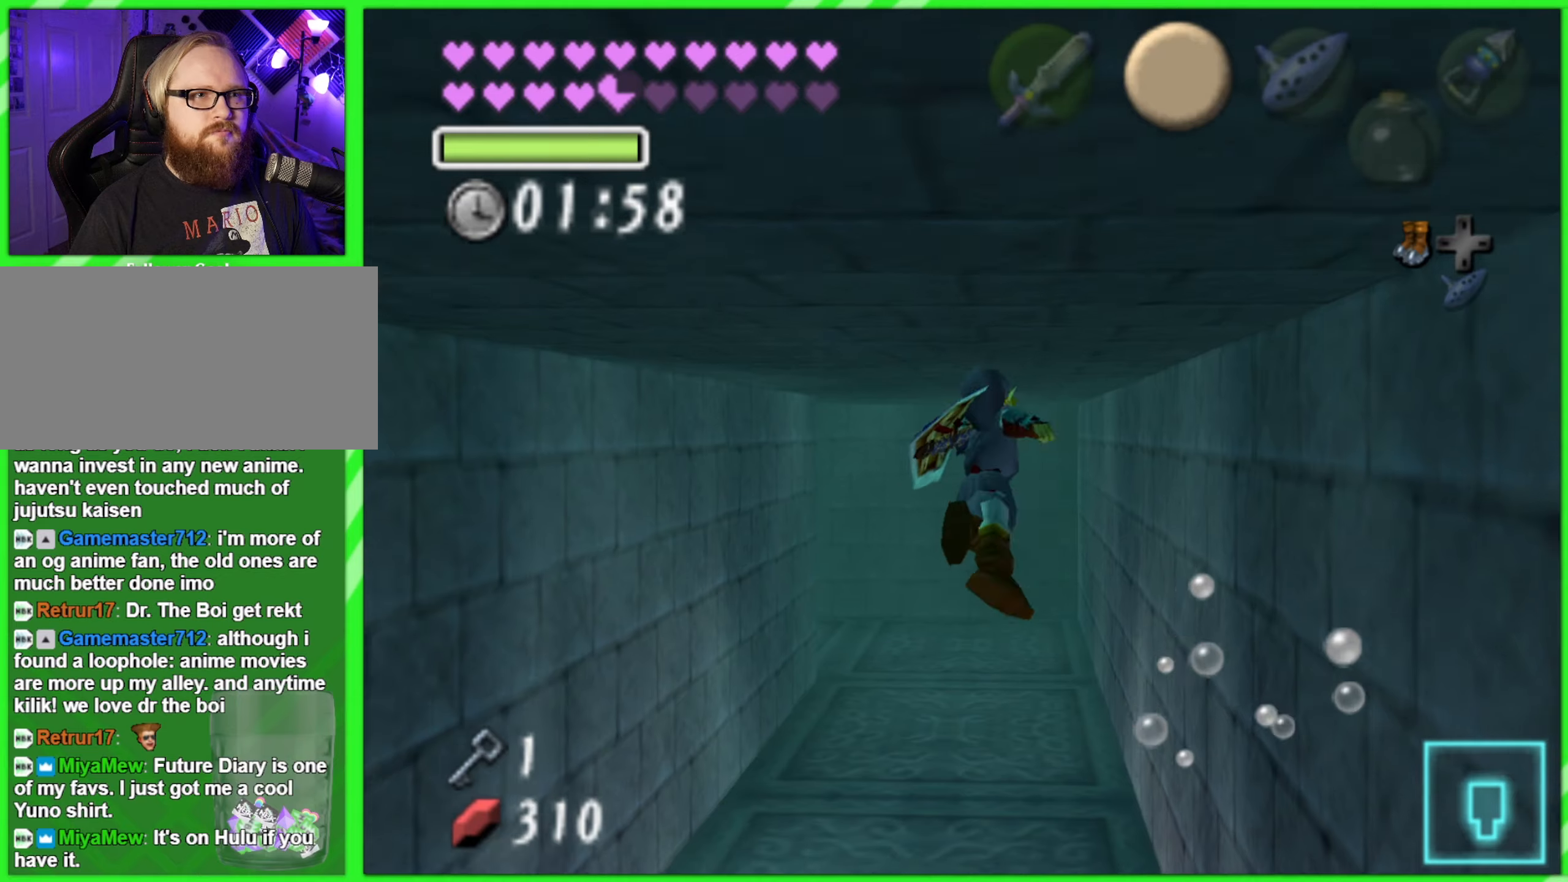
{"buttons": [], "left_stick": "up", "events": []}
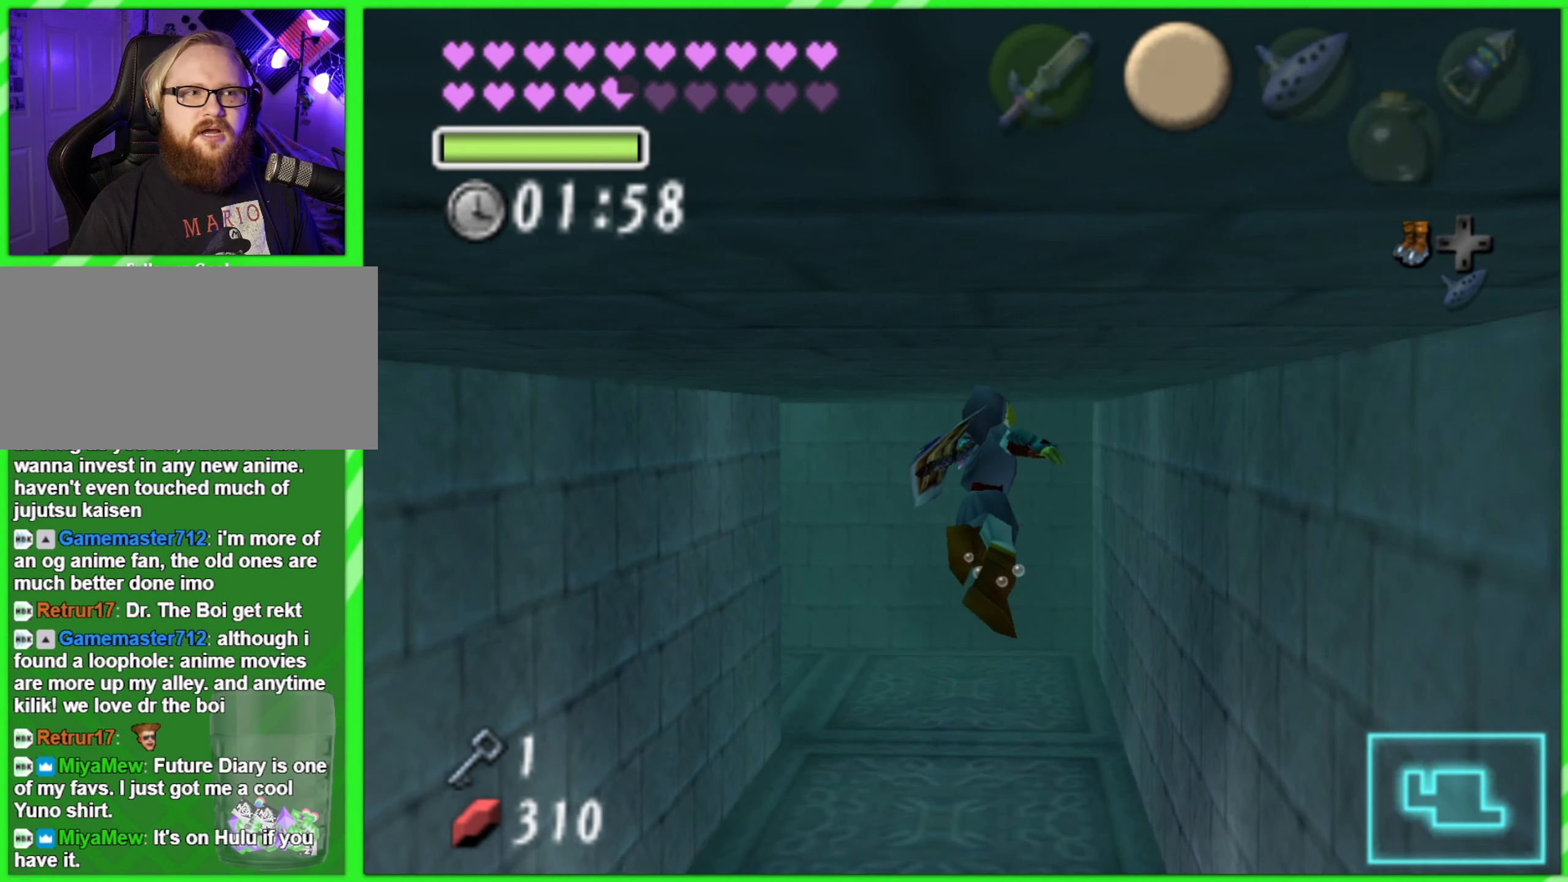
{"buttons": [], "left_stick": "up-left", "events": [[484, "left_stick", "up-left"]]}
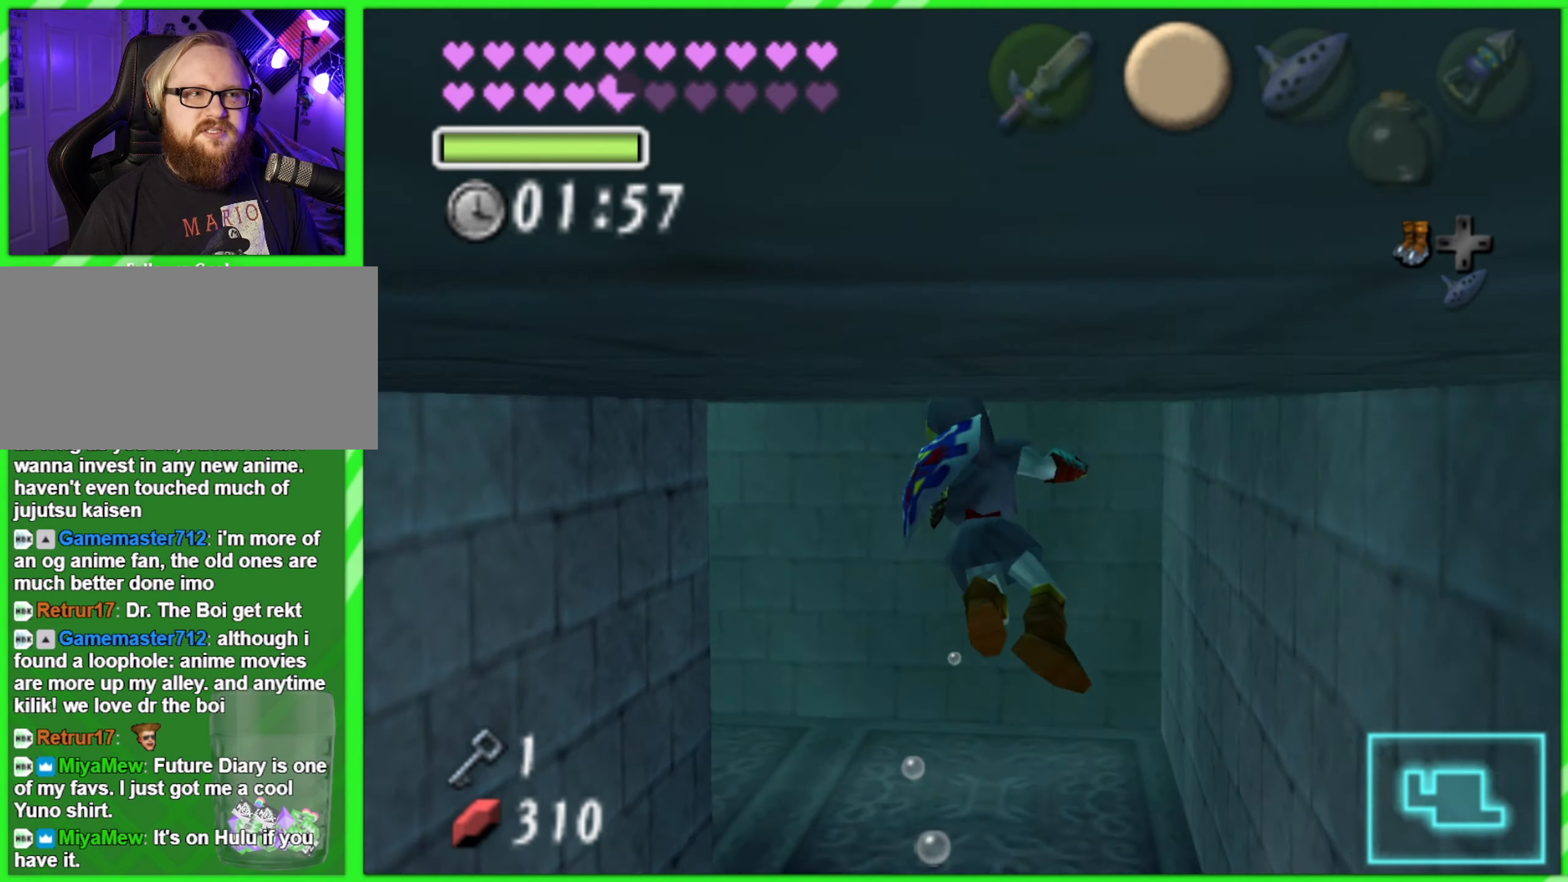
{"buttons": [], "left_stick": "up-left", "events": []}
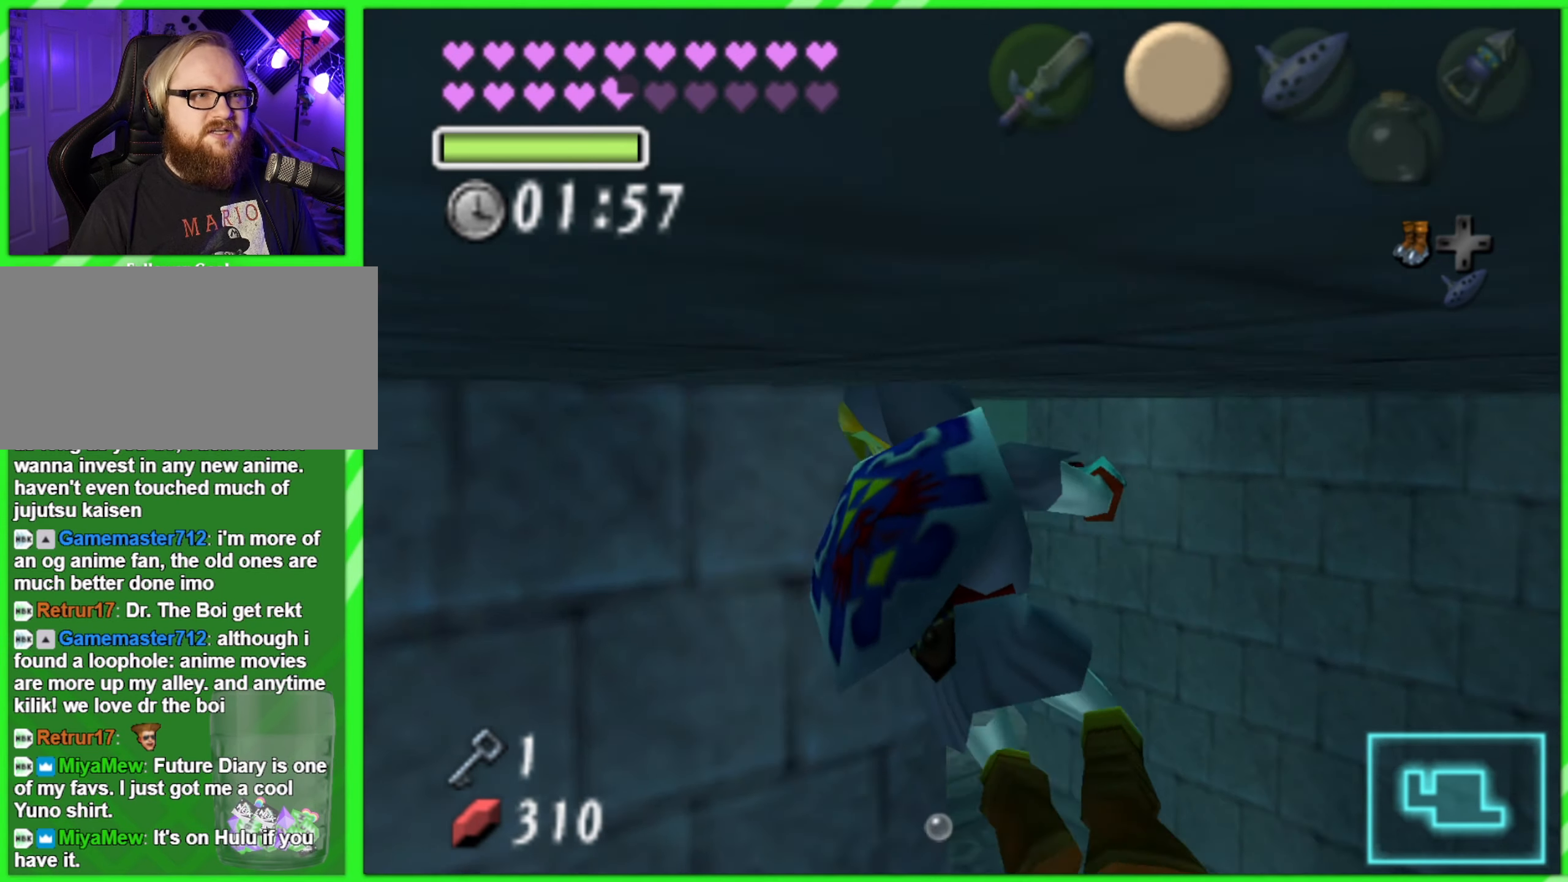
{"buttons": [], "left_stick": "up", "events": [[67, "left_stick", "up"]]}
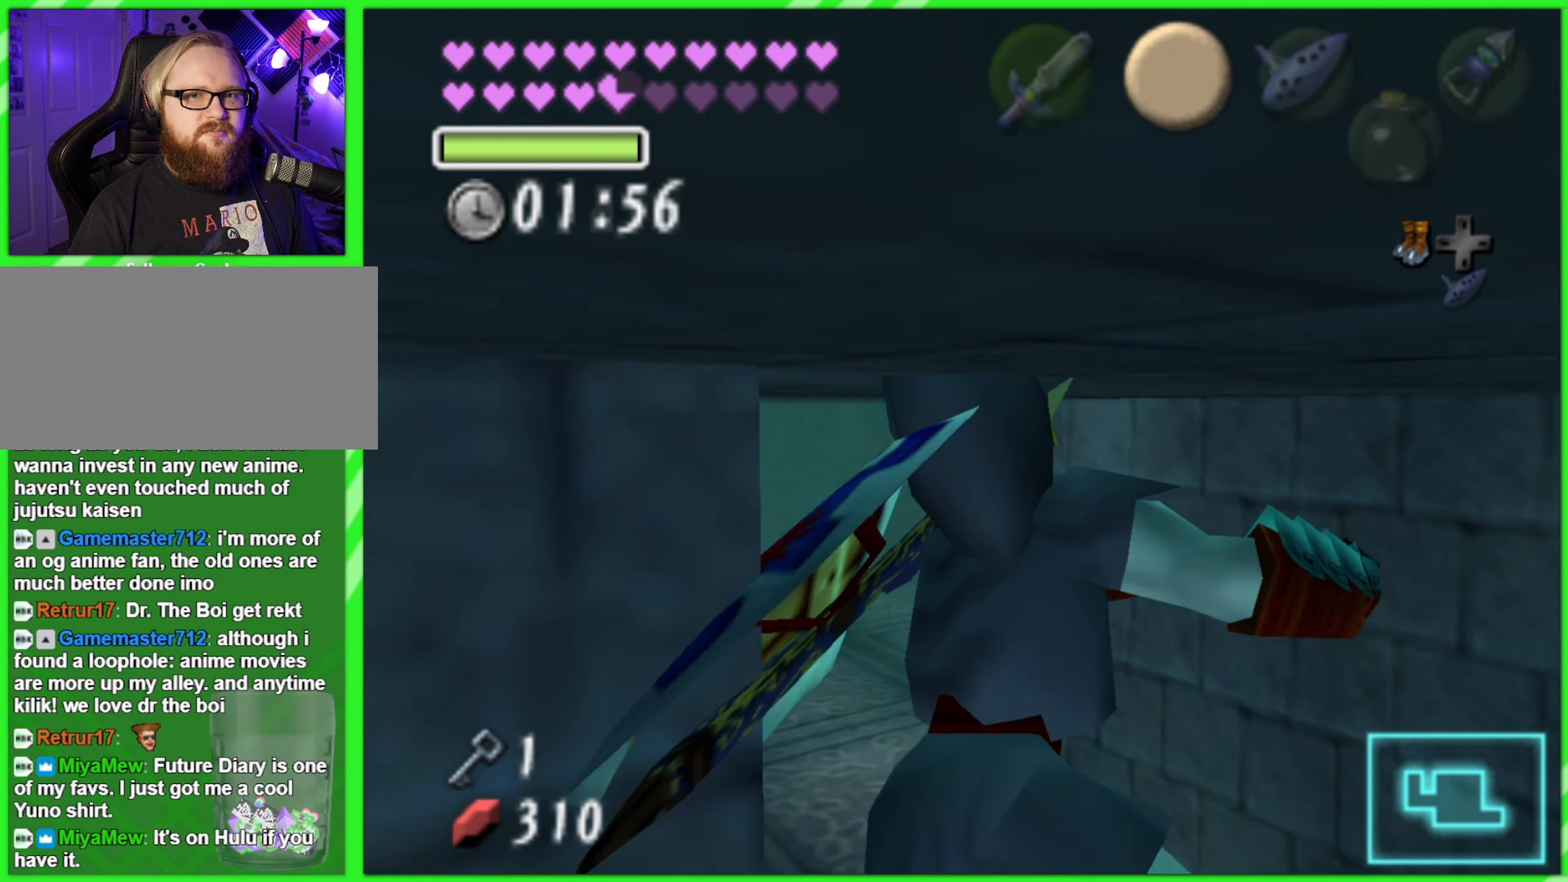
{"buttons": [], "left_stick": "up", "events": []}
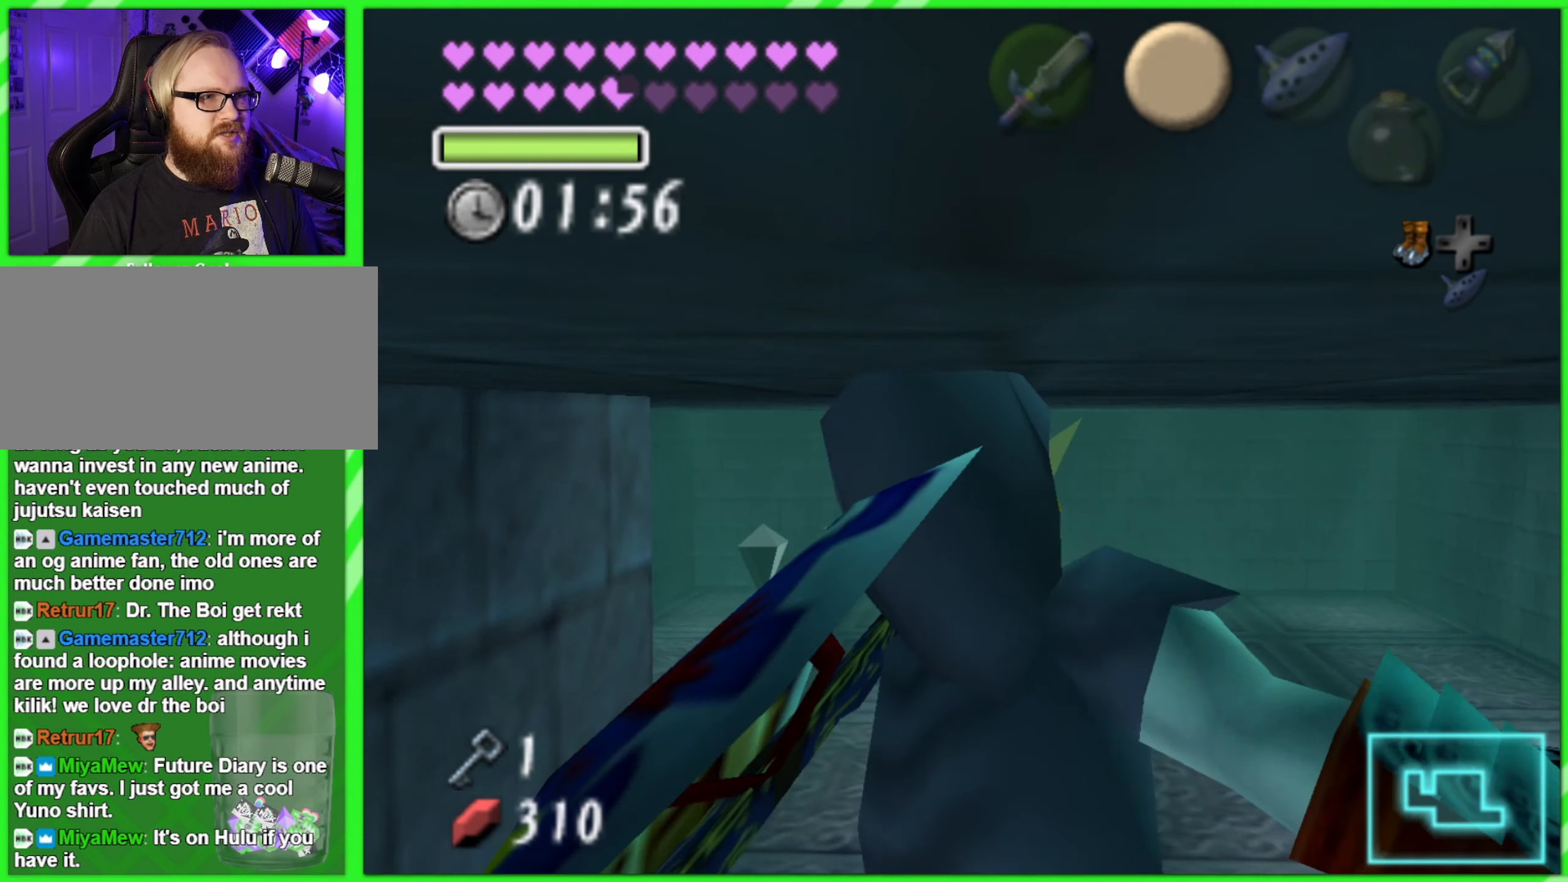
{"buttons": [], "left_stick": "up", "events": []}
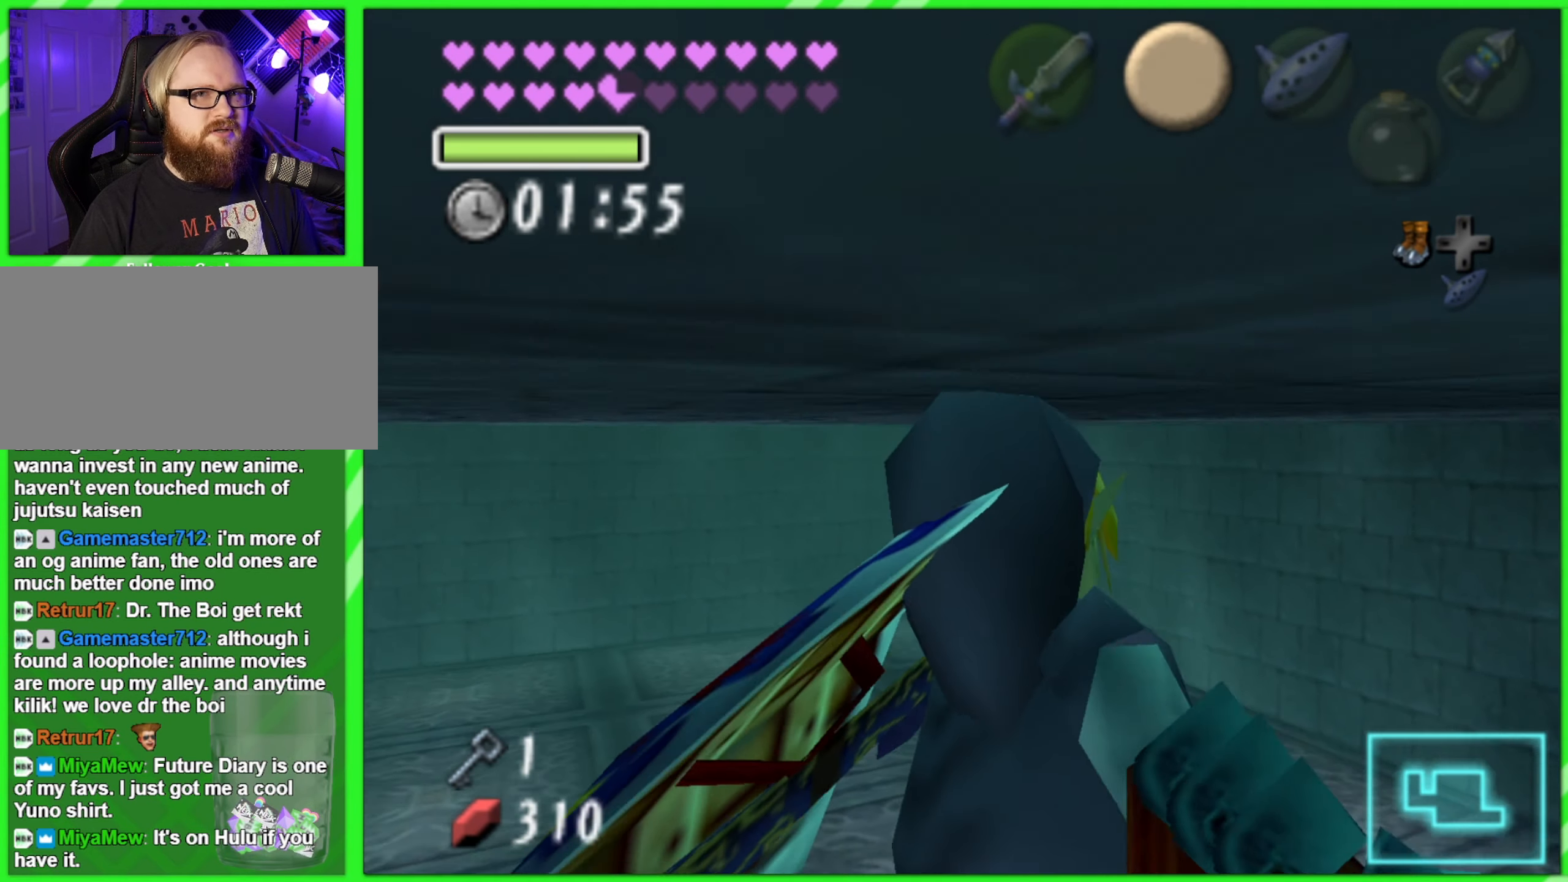
{"buttons": [], "left_stick": "up", "events": []}
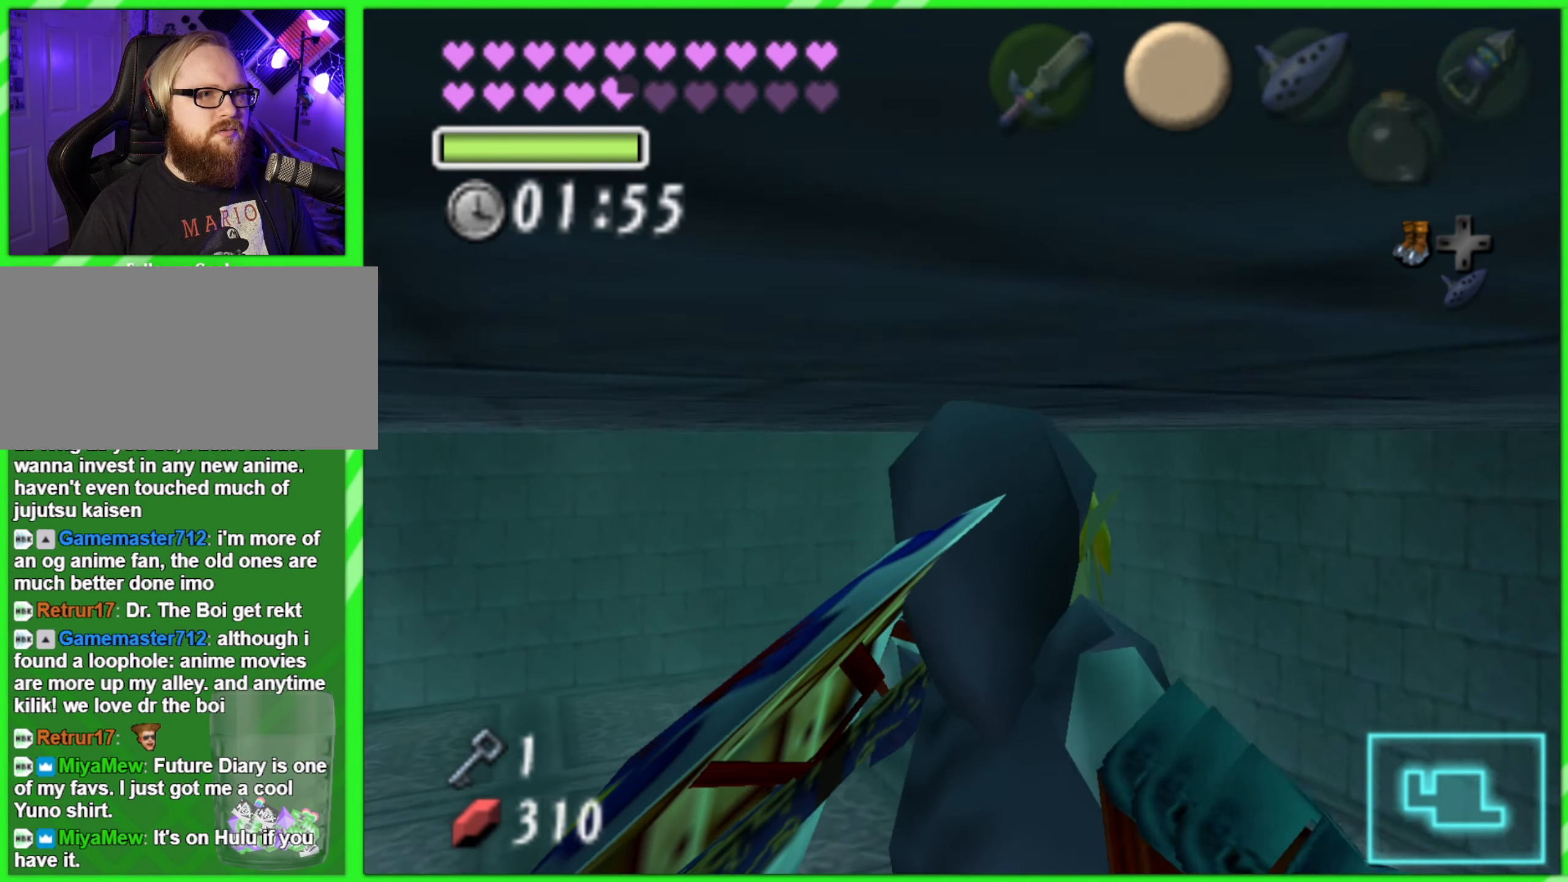
{"buttons": [], "left_stick": "up", "events": []}
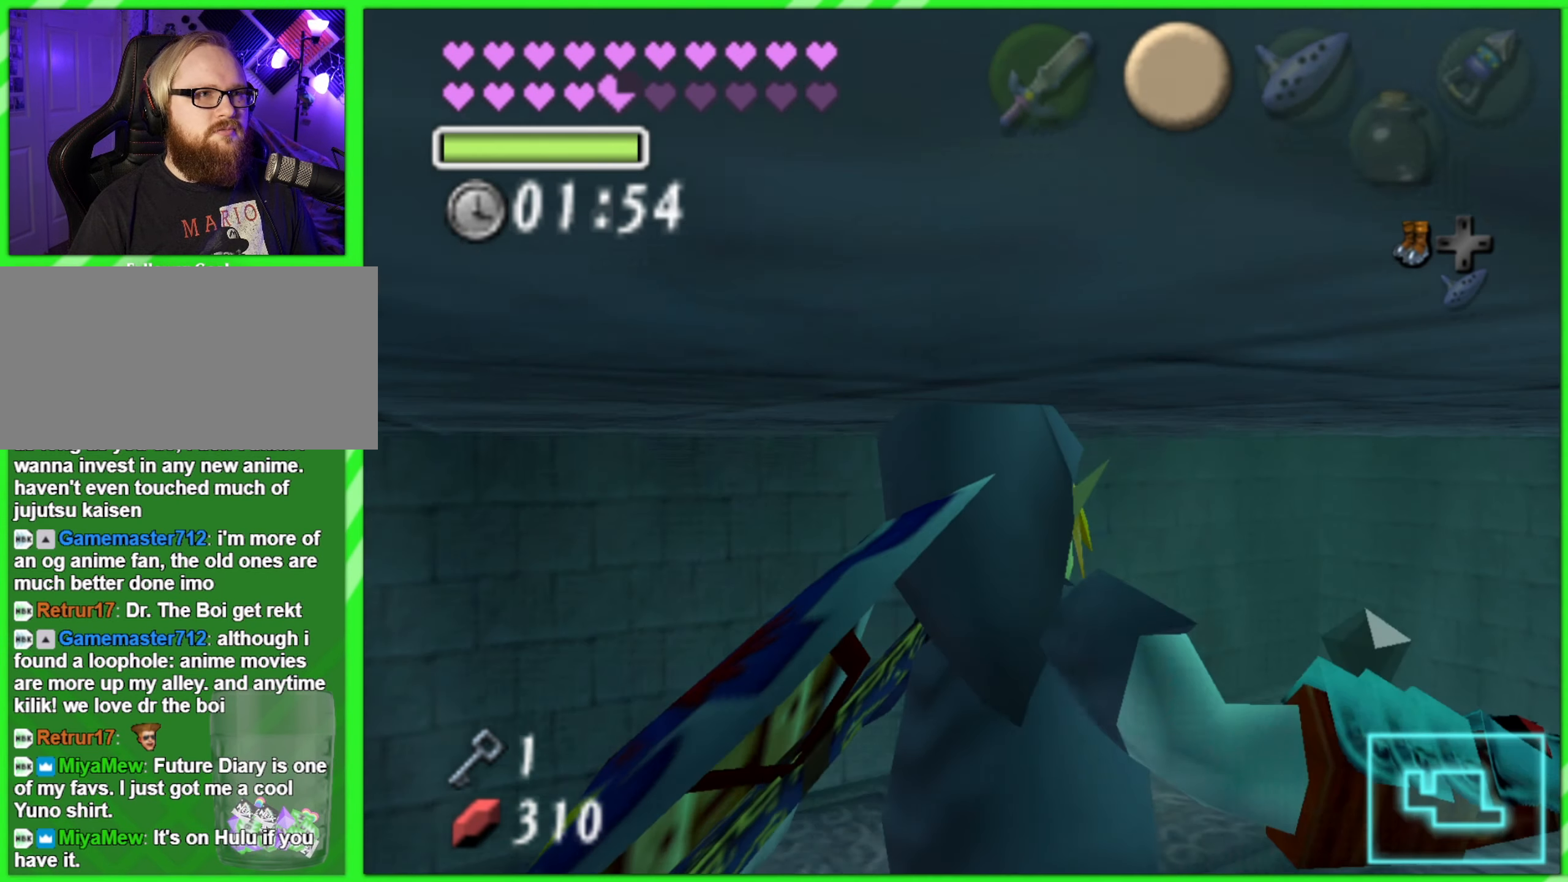
{"buttons": [], "left_stick": "center", "events": [[500, "left_stick", "center"]]}
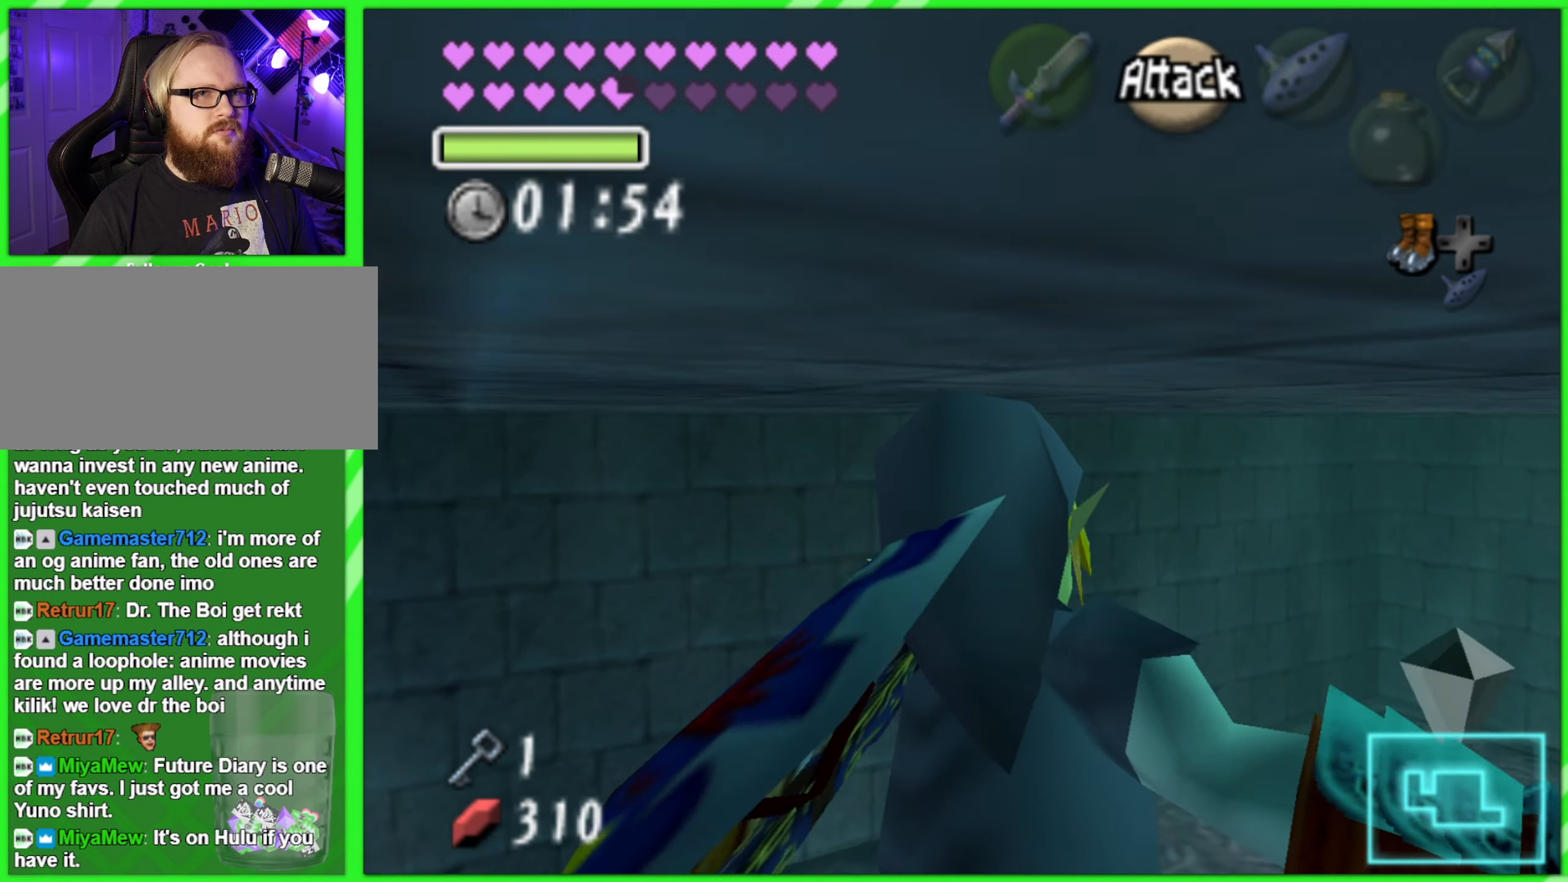
{"buttons": [], "left_stick": "center", "events": []}
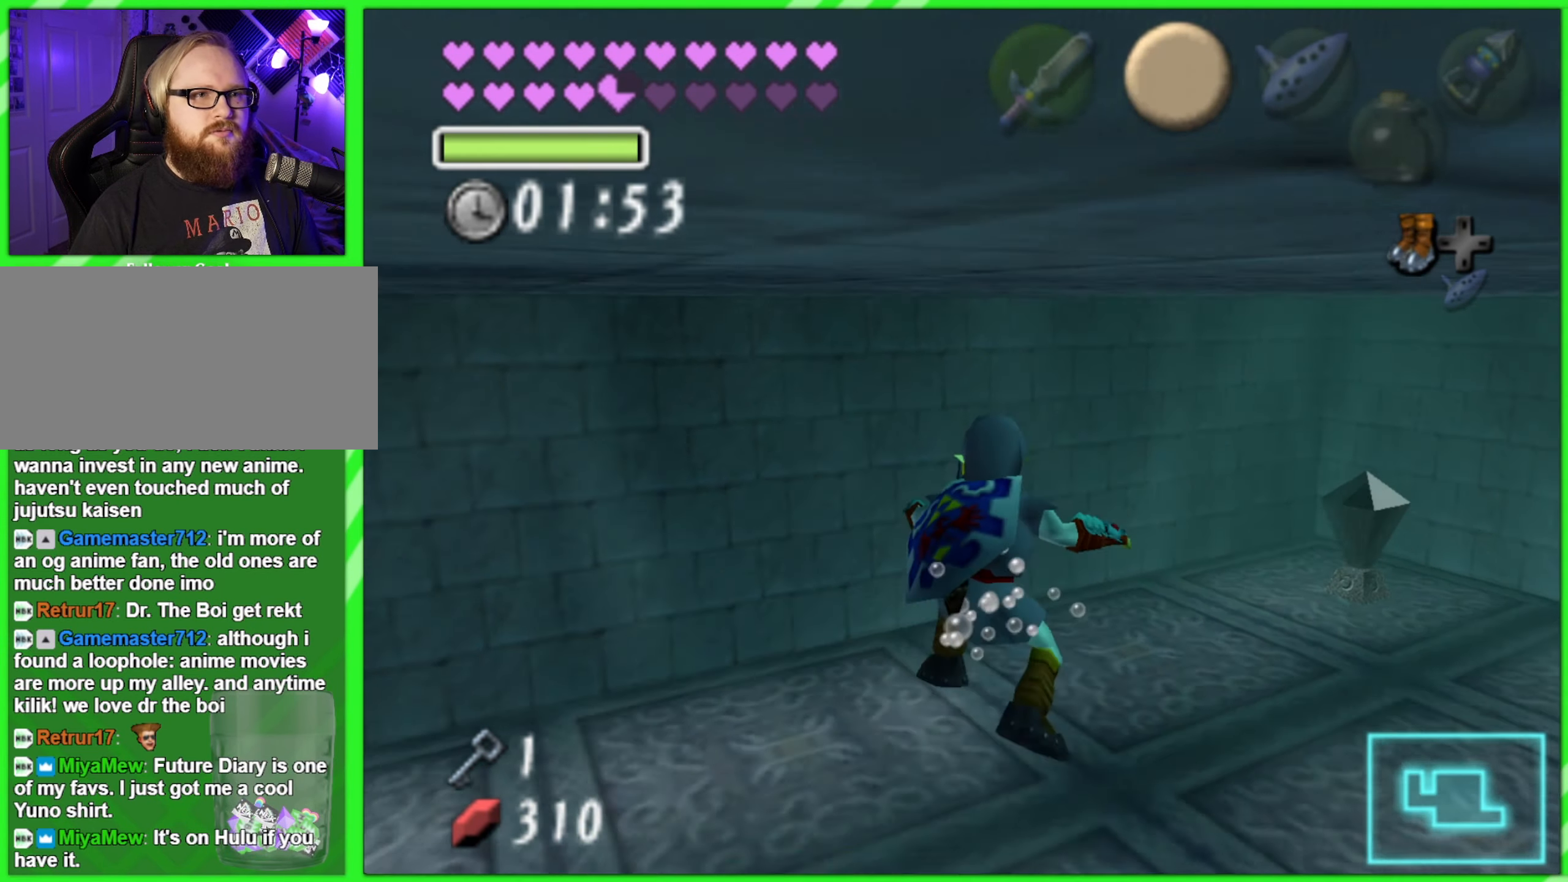
{"buttons": [], "left_stick": "down", "events": [[316, "left_stick", "down"]]}
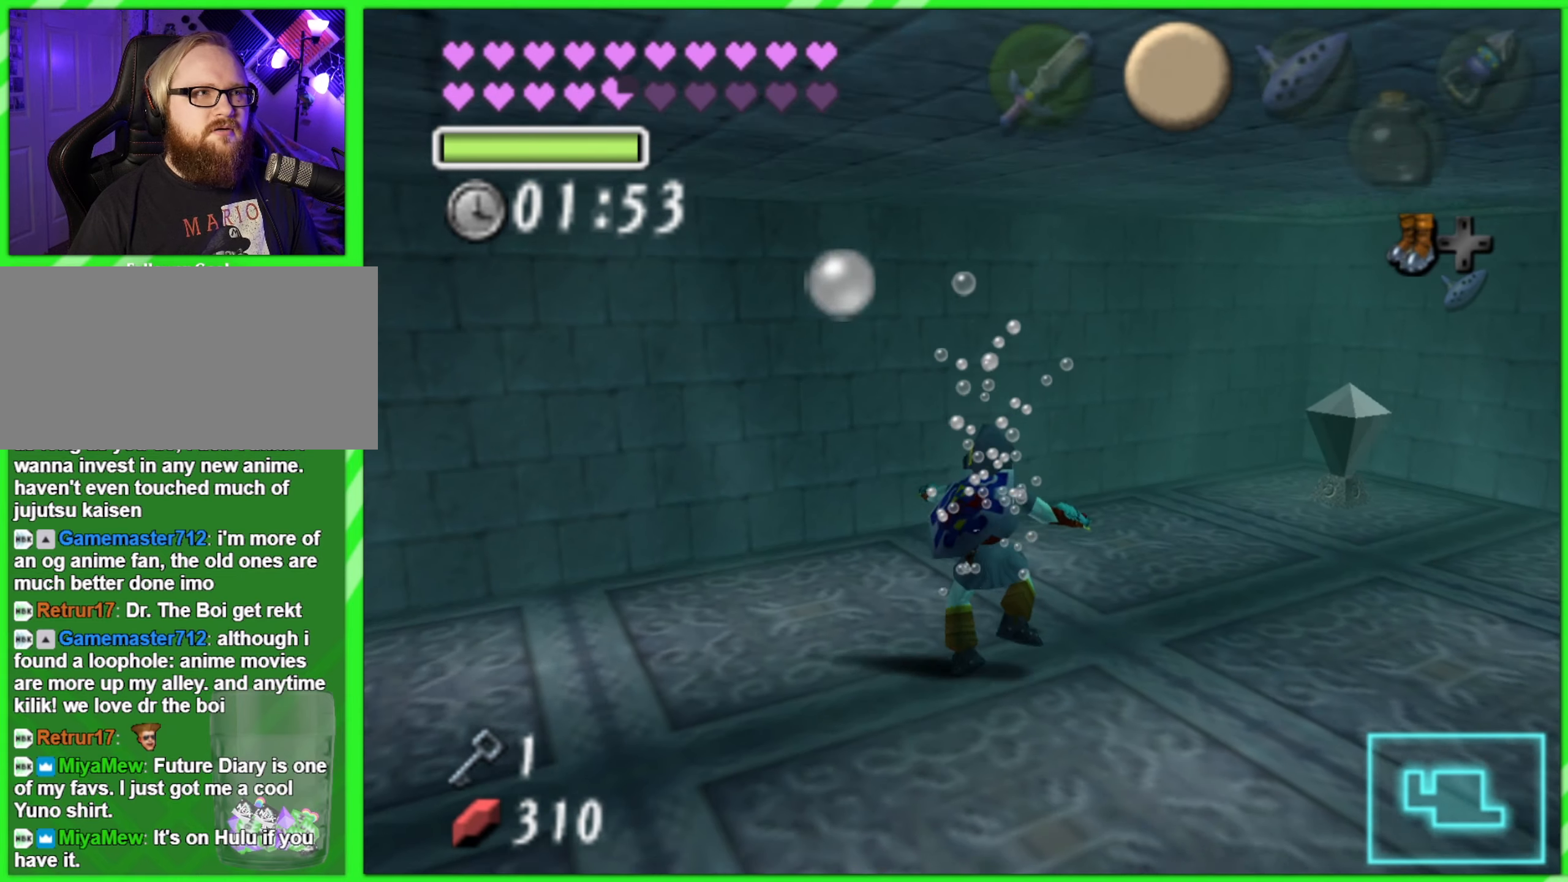
{"buttons": [], "left_stick": "down-right", "events": [[116, "left_stick", "down-right"]]}
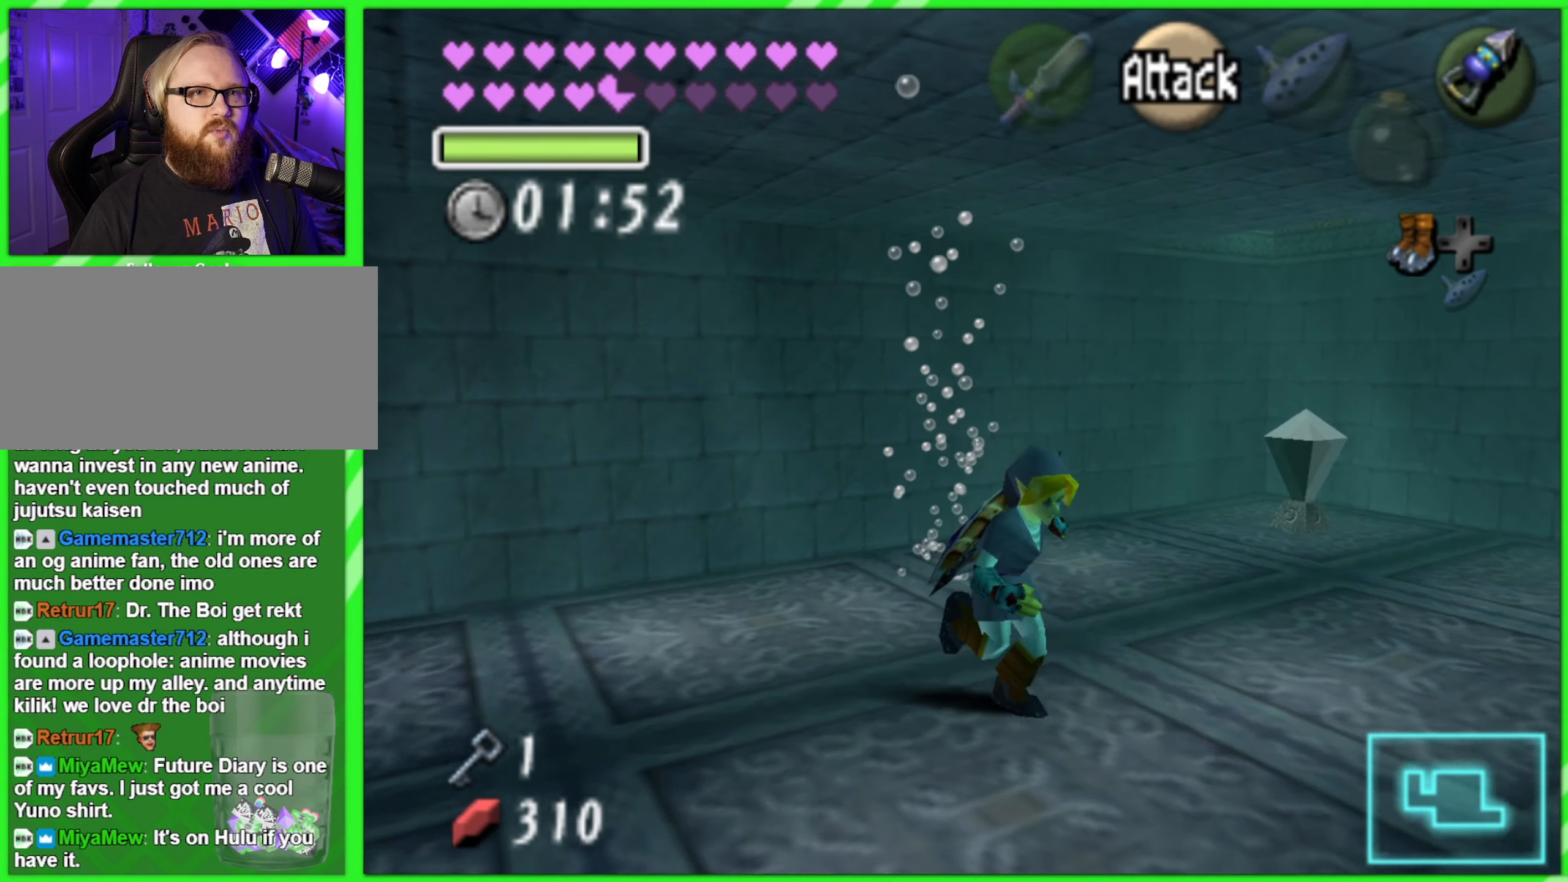
{"buttons": [], "left_stick": "center", "events": [[133, "left_stick", "down"], [233, "left_stick", "center"]]}
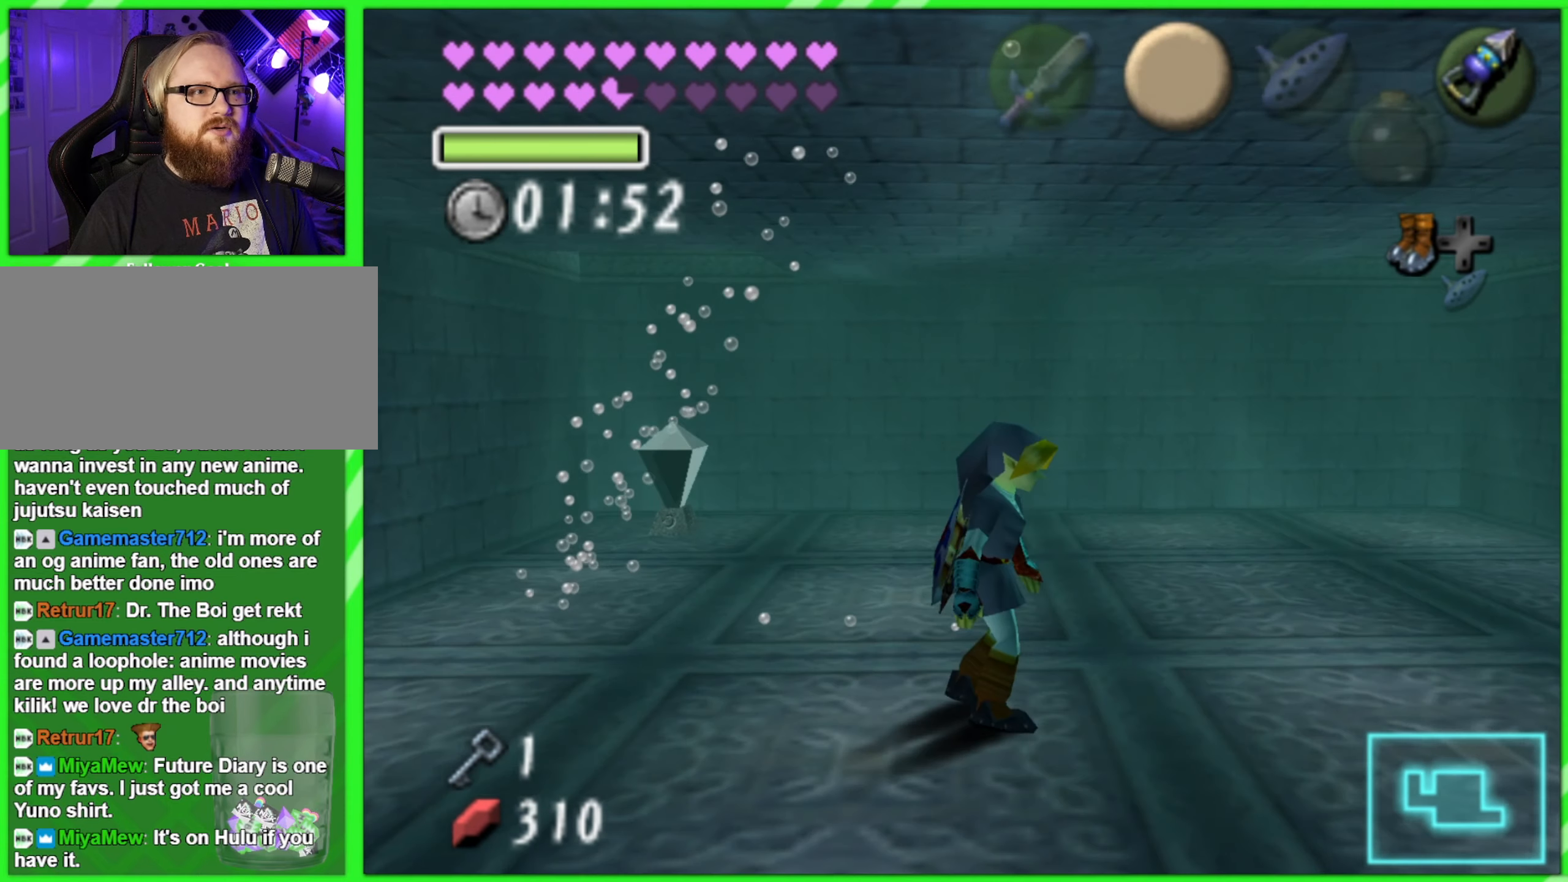
{"buttons": [], "left_stick": "center", "events": [[116, "left_stick", "left"], [200, "left_stick", "up-left"], [450, "left_stick", "center"]]}
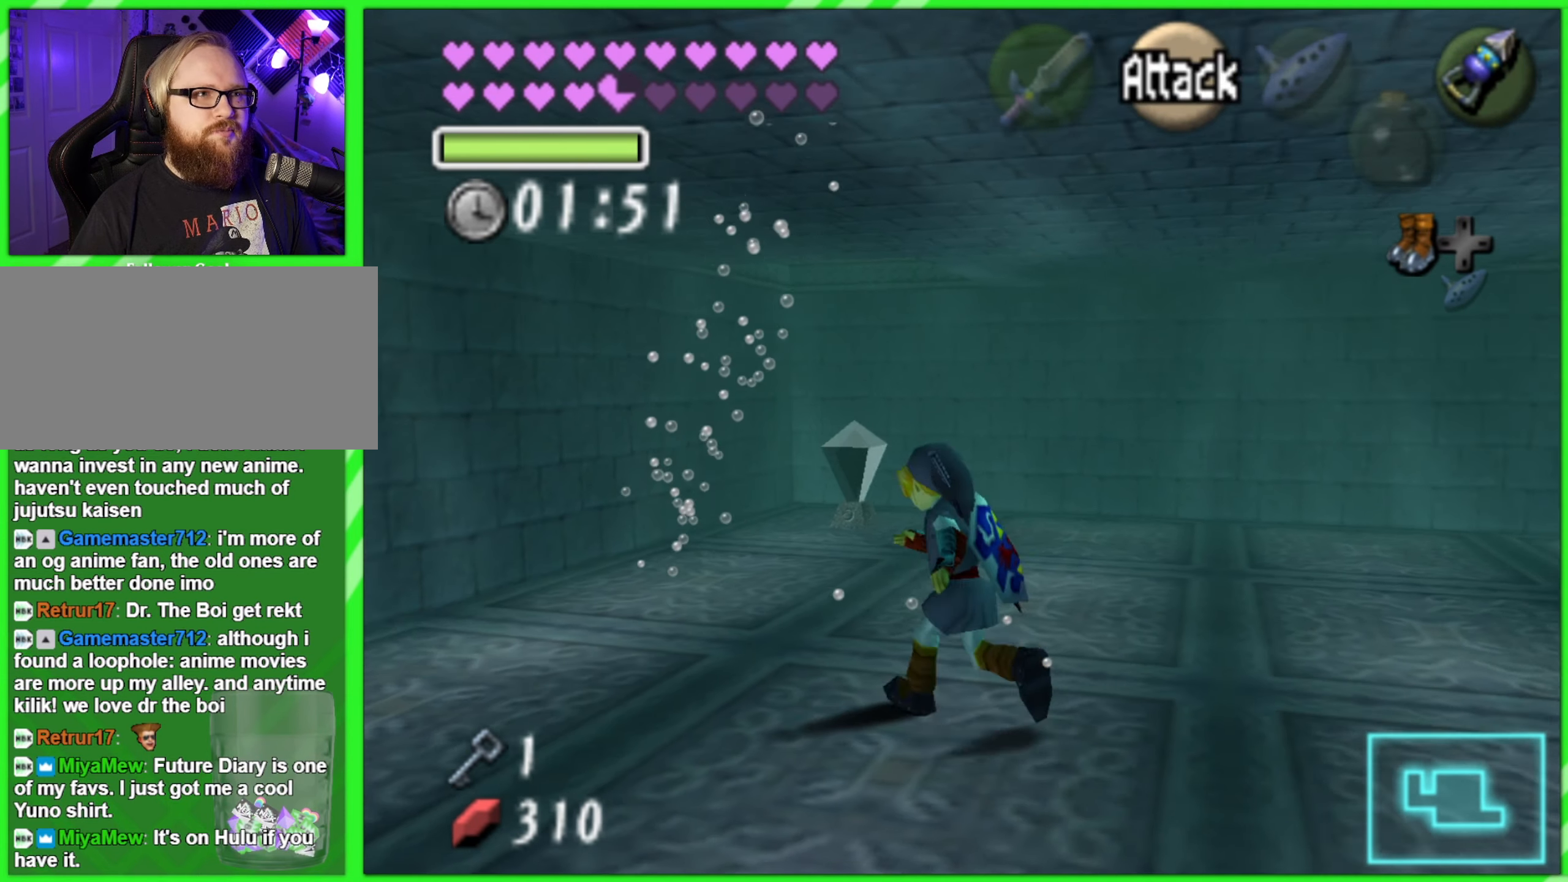
{"buttons": ["C_RIGHT"], "left_stick": "center", "events": [[33, "C_RIGHT", "down"]]}
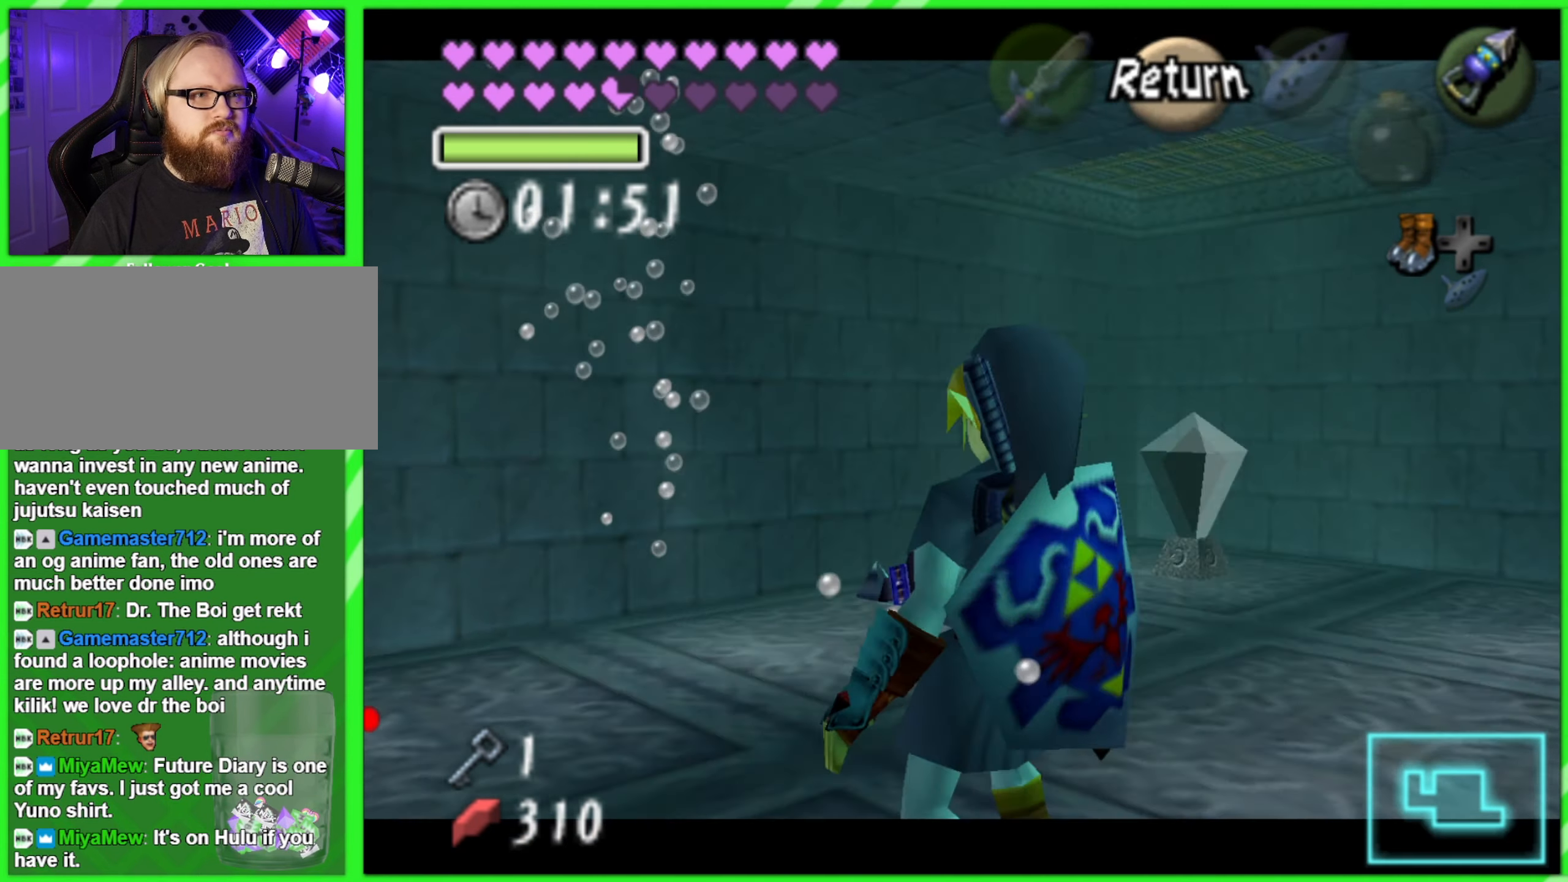
{"buttons": ["C_RIGHT"], "left_stick": "right", "events": [[216, "left_stick", "right"]]}
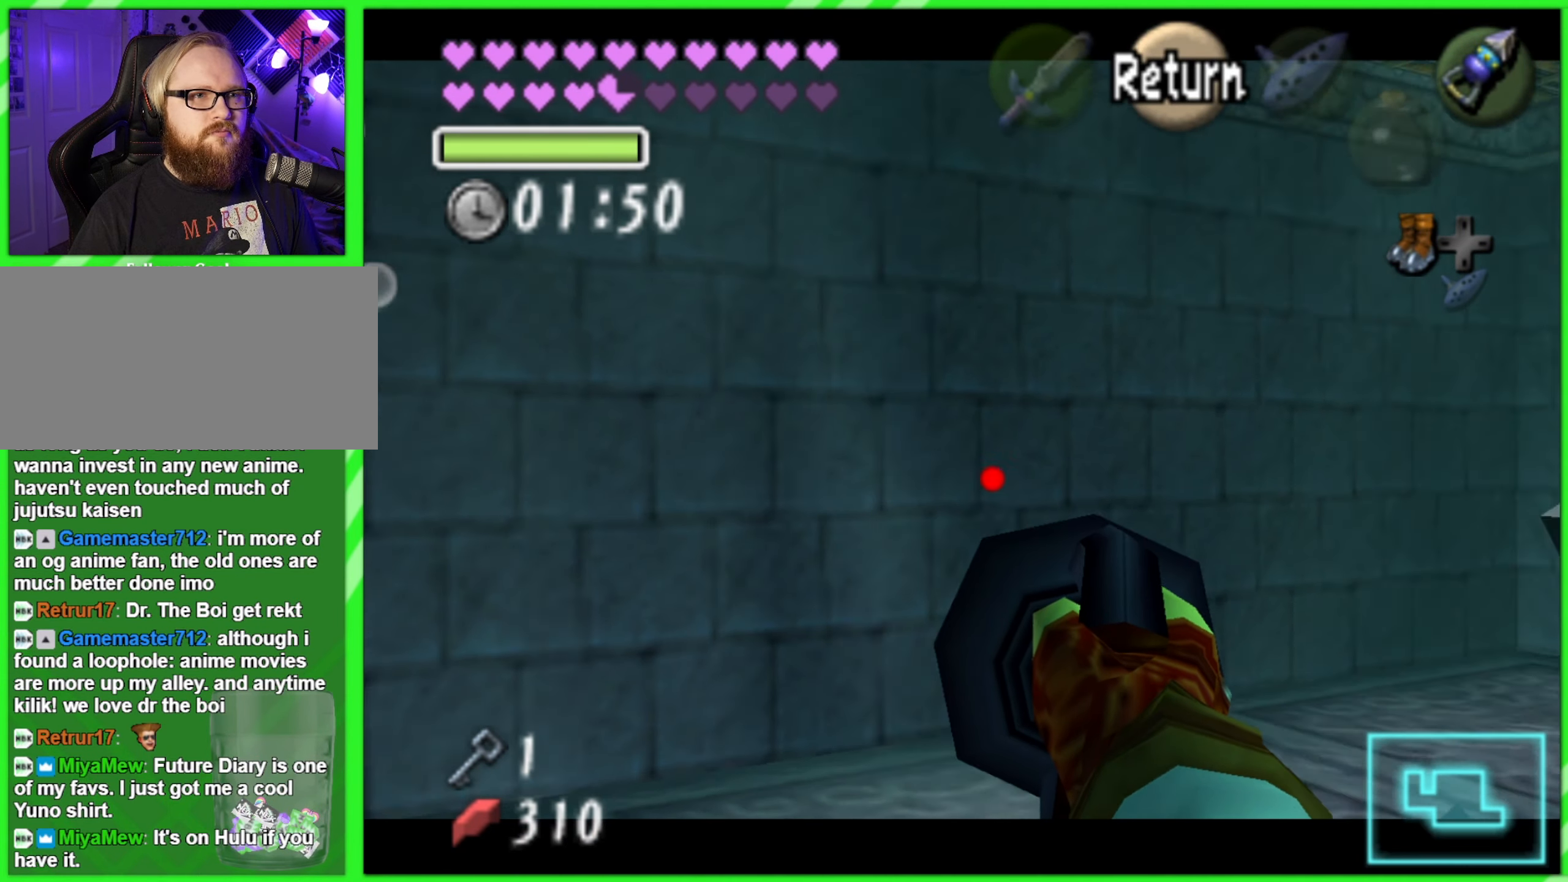
{"buttons": ["C_RIGHT"], "left_stick": "right", "events": [[233, "left_stick", "center"], [500, "left_stick", "right"]]}